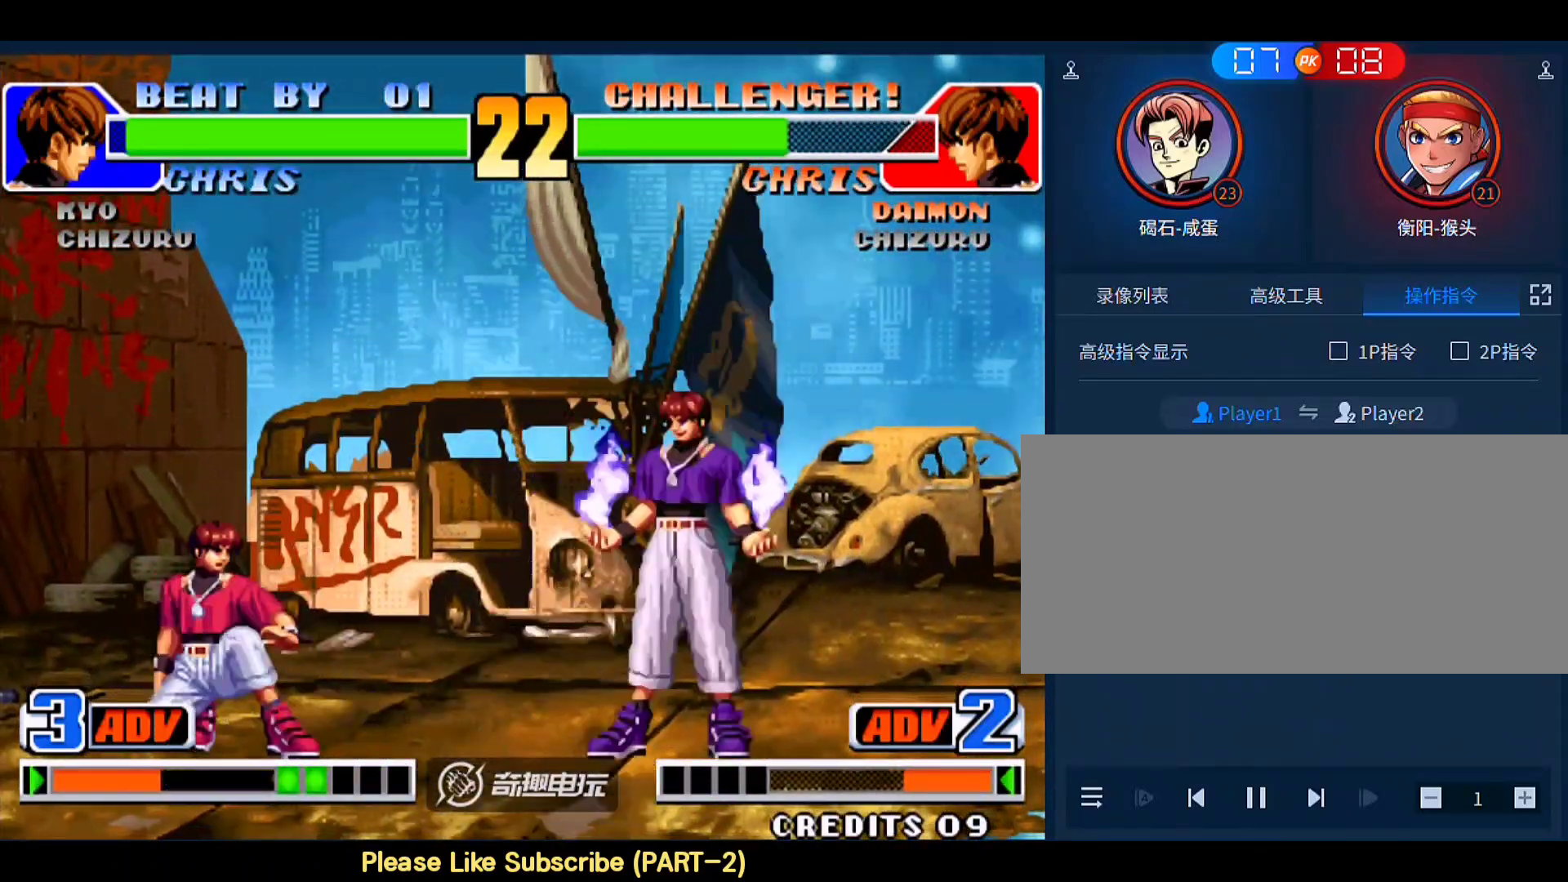
Gameplay with a controller (arcade stick); each line is a JSON object with the inputs held at the frame after it. "events" lists button and stick changes between this image and that frame as [ms after this image, input, new state], when the widget could be followed in between. Not read: L3 R3.
{"buttons": [], "left_stick": "center", "events": [[50, "left_stick", "center"], [83, "C", "down"], [83, "D", "down"], [150, "D", "up"], [183, "C", "up"]]}
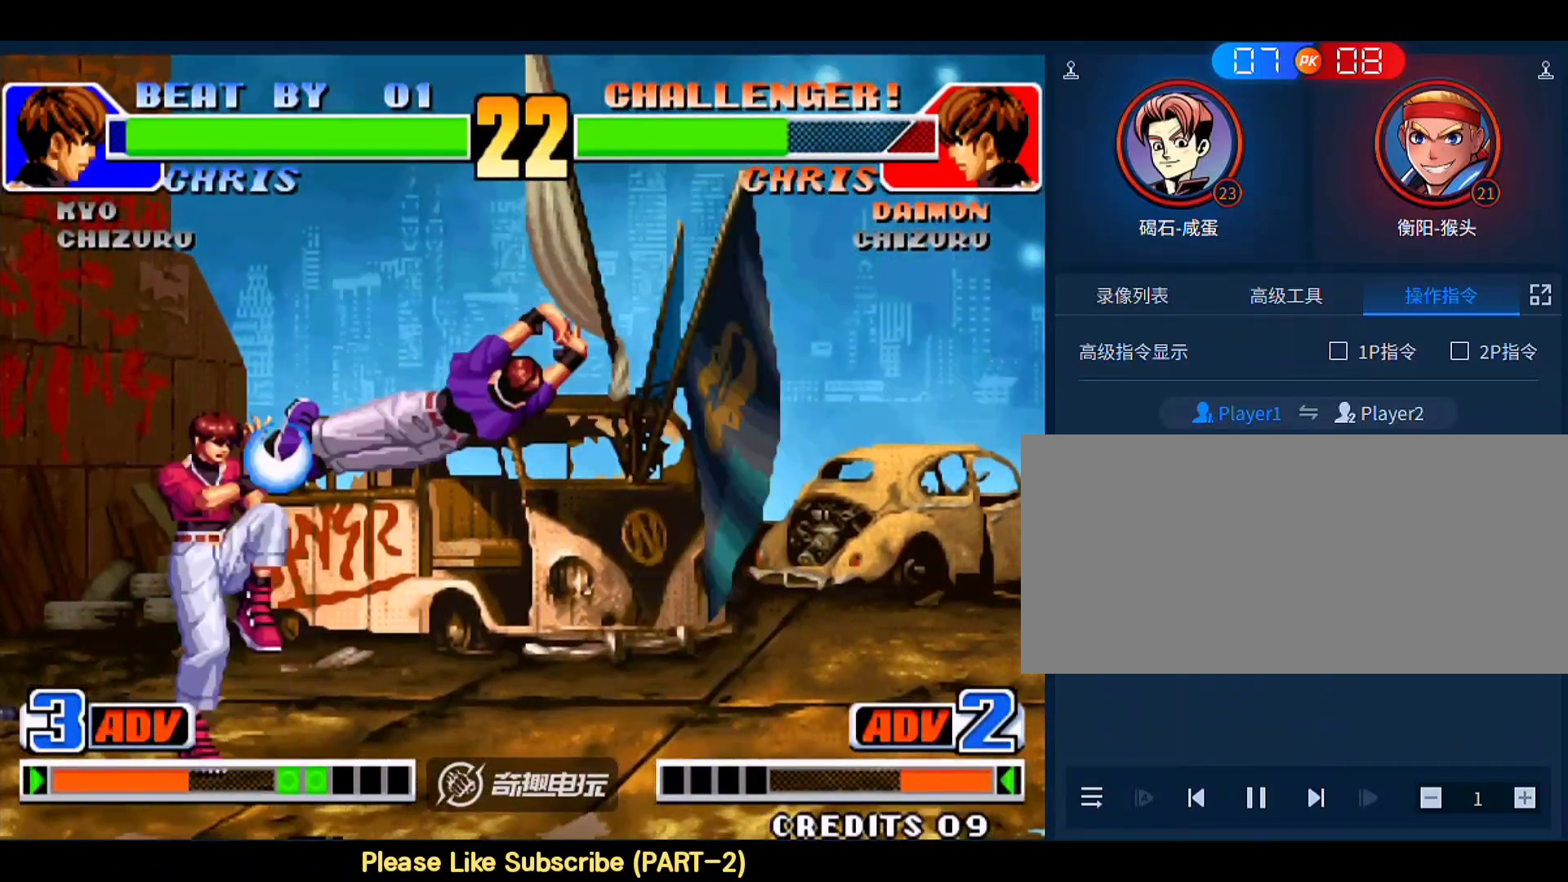
{"buttons": [], "left_stick": "center", "events": [[50, "left_stick", "down"], [117, "left_stick", "left"], [217, "left_stick", "center"], [283, "C", "down"], [283, "D", "down"], [350, "C", "up"], [350, "D", "up"]]}
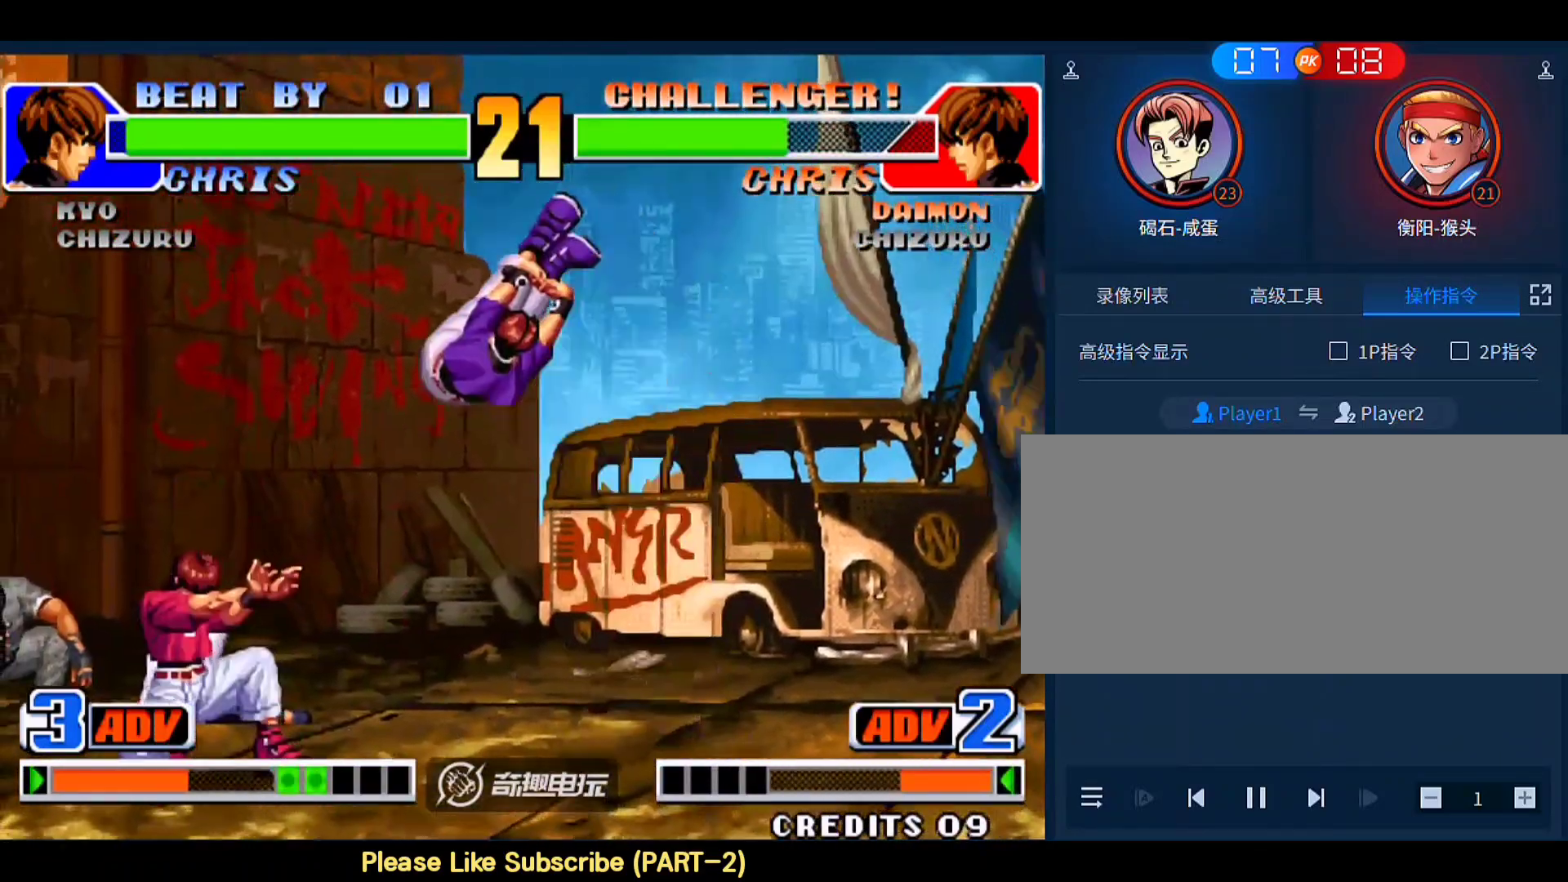
{"buttons": ["C", "D"], "left_stick": "center", "events": [[17, "left_stick", "left"], [317, "left_stick", "up-left"], [417, "left_stick", "center"], [483, "C", "down"], [483, "D", "down"]]}
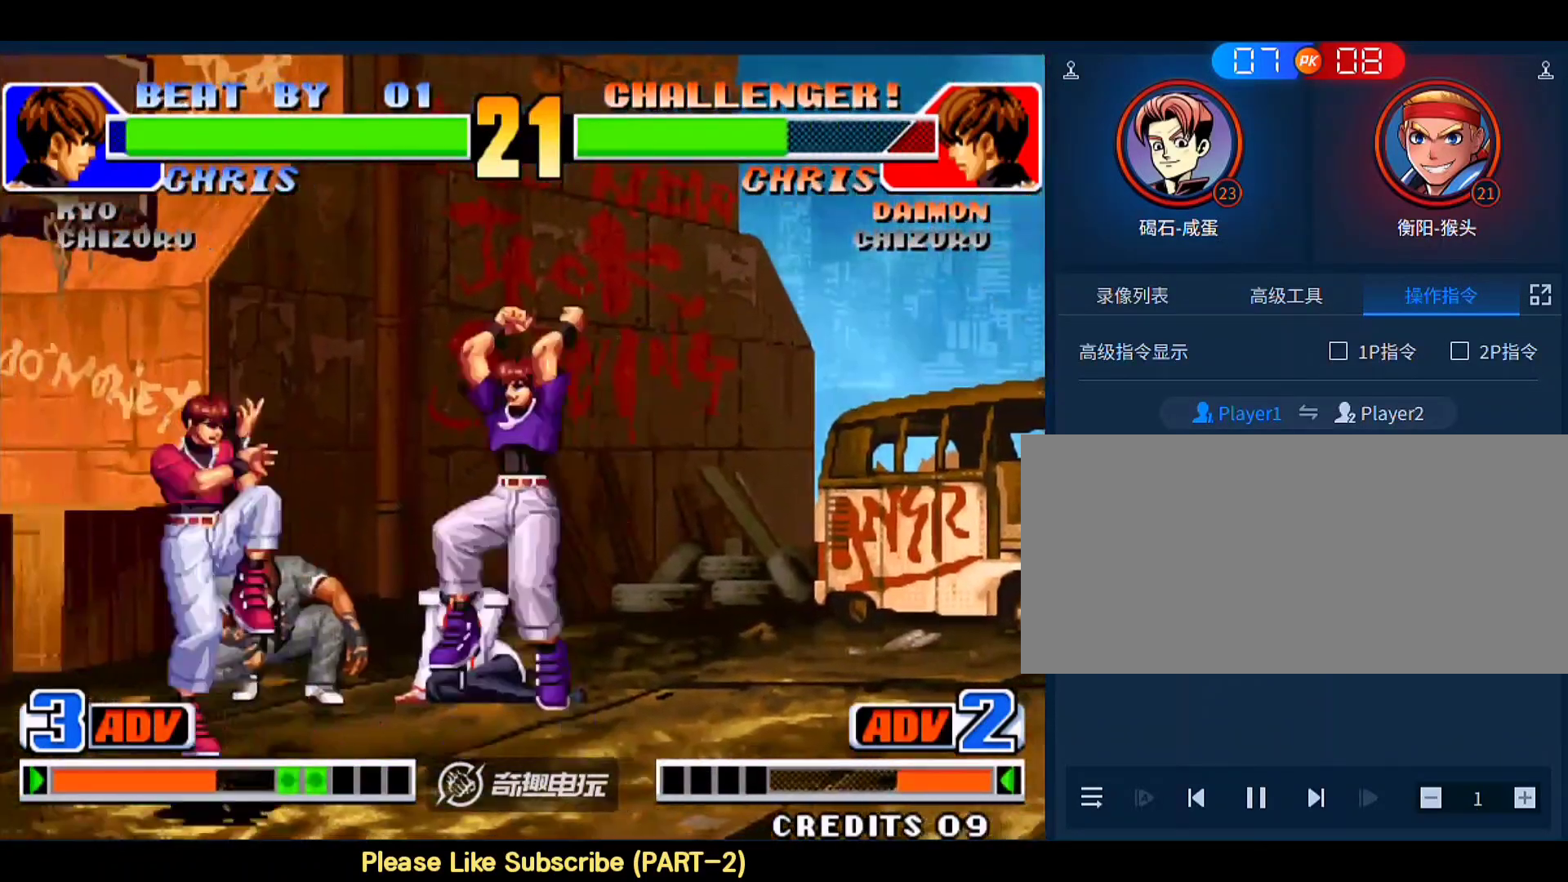
{"buttons": [], "left_stick": "down-right", "events": [[50, "C", "up"], [50, "D", "up"], [250, "left_stick", "down-right"]]}
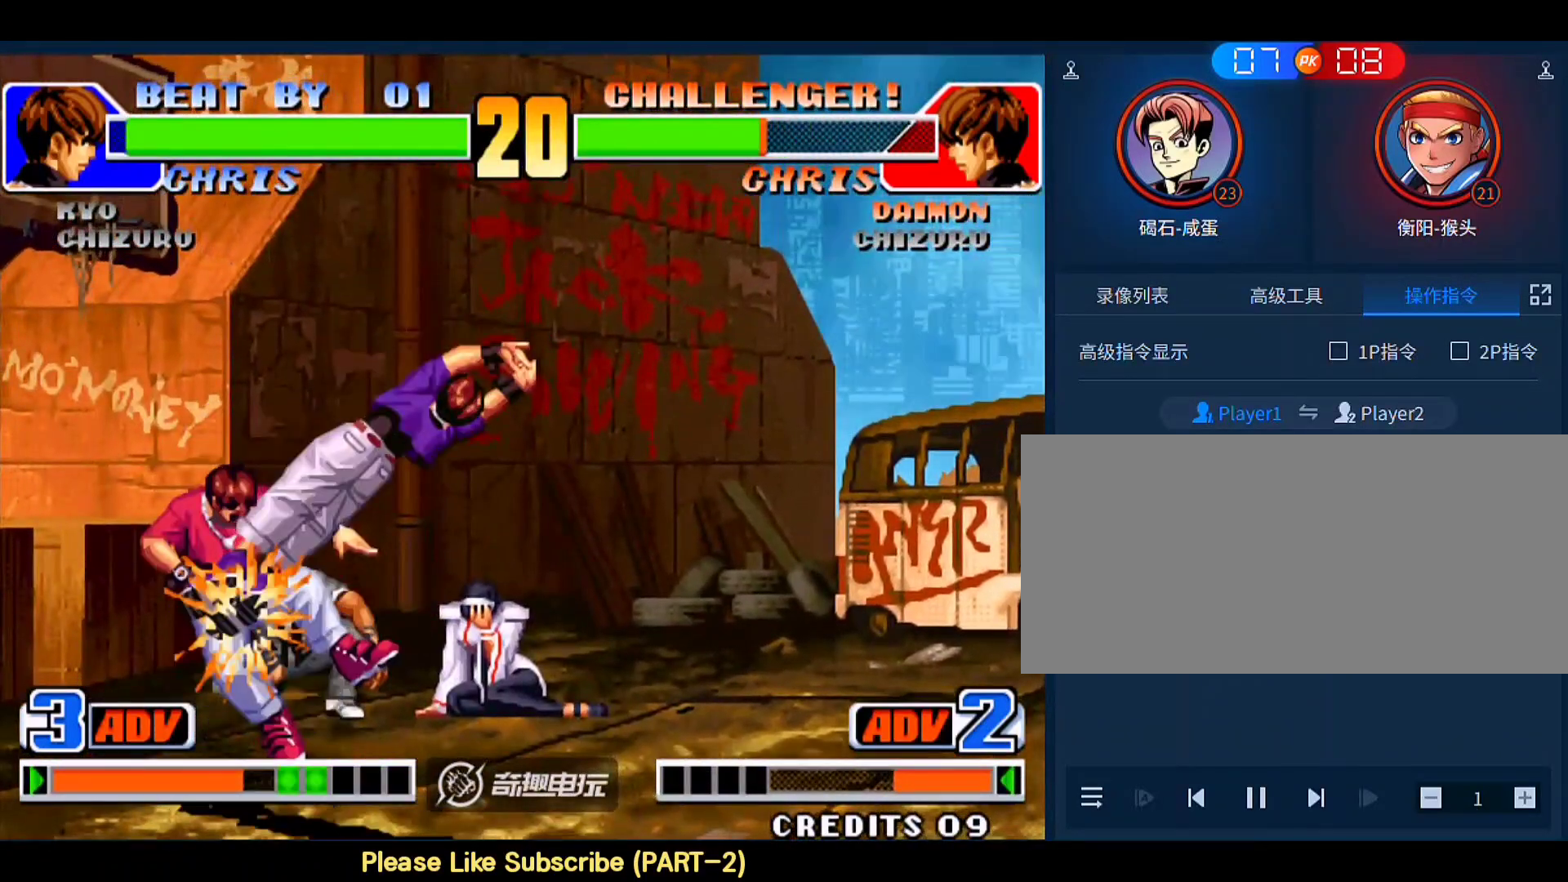
{"buttons": [], "left_stick": "center", "events": [[417, "left_stick", "left"], [483, "left_stick", "center"]]}
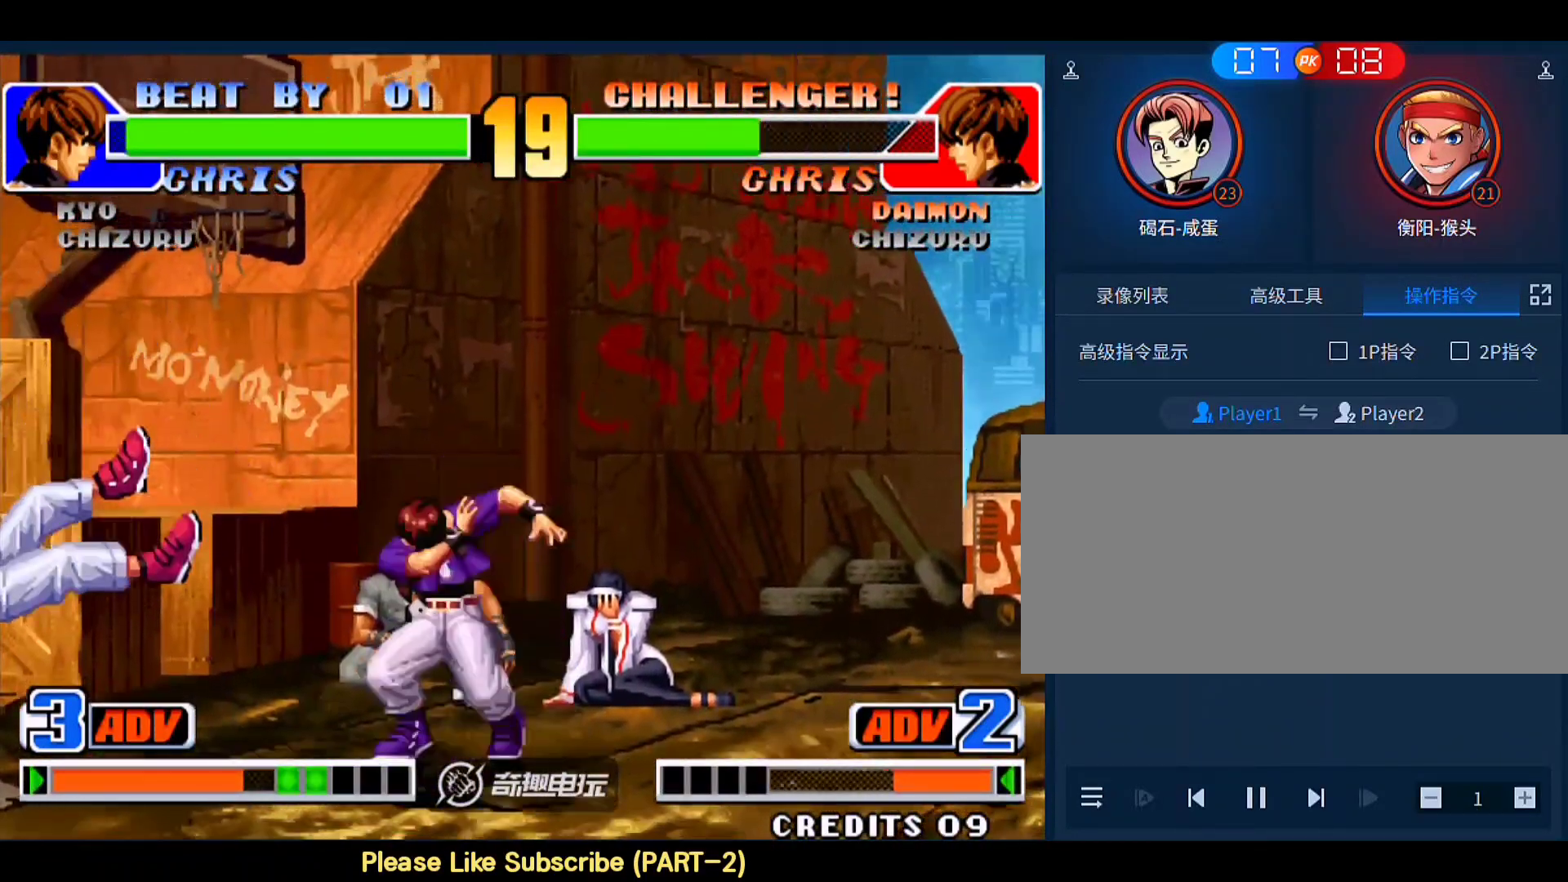
{"buttons": [], "left_stick": "center", "events": [[83, "C", "down"], [83, "D", "down"], [150, "C", "up"], [150, "D", "up"]]}
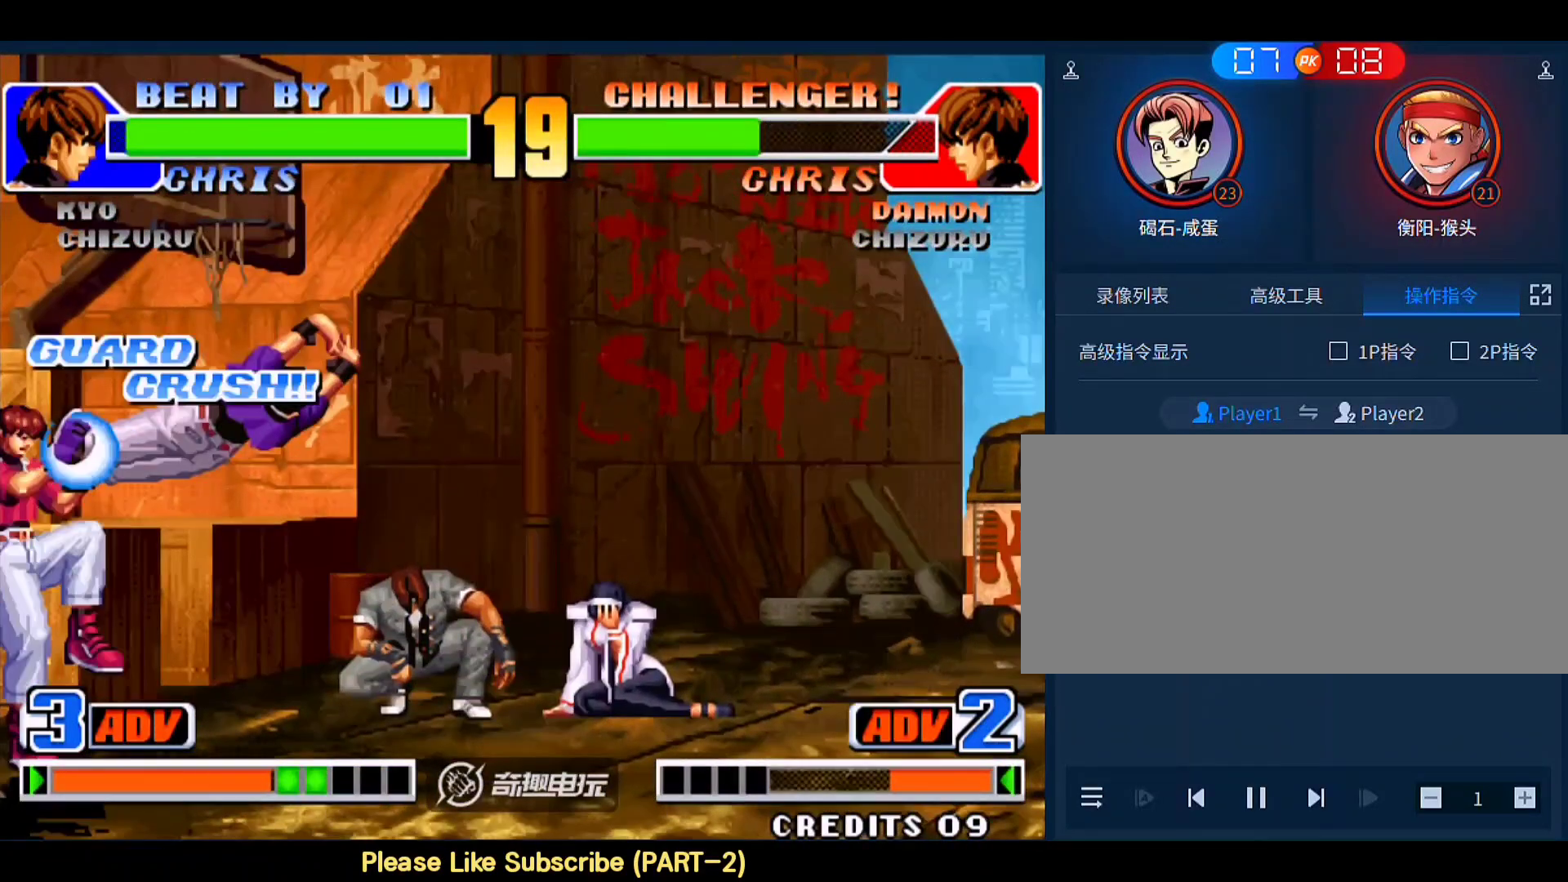
{"buttons": [], "left_stick": "down-left", "events": [[83, "left_stick", "left"], [183, "C", "down"], [250, "C", "up"], [317, "A", "down"], [450, "A", "up"], [483, "left_stick", "down-left"]]}
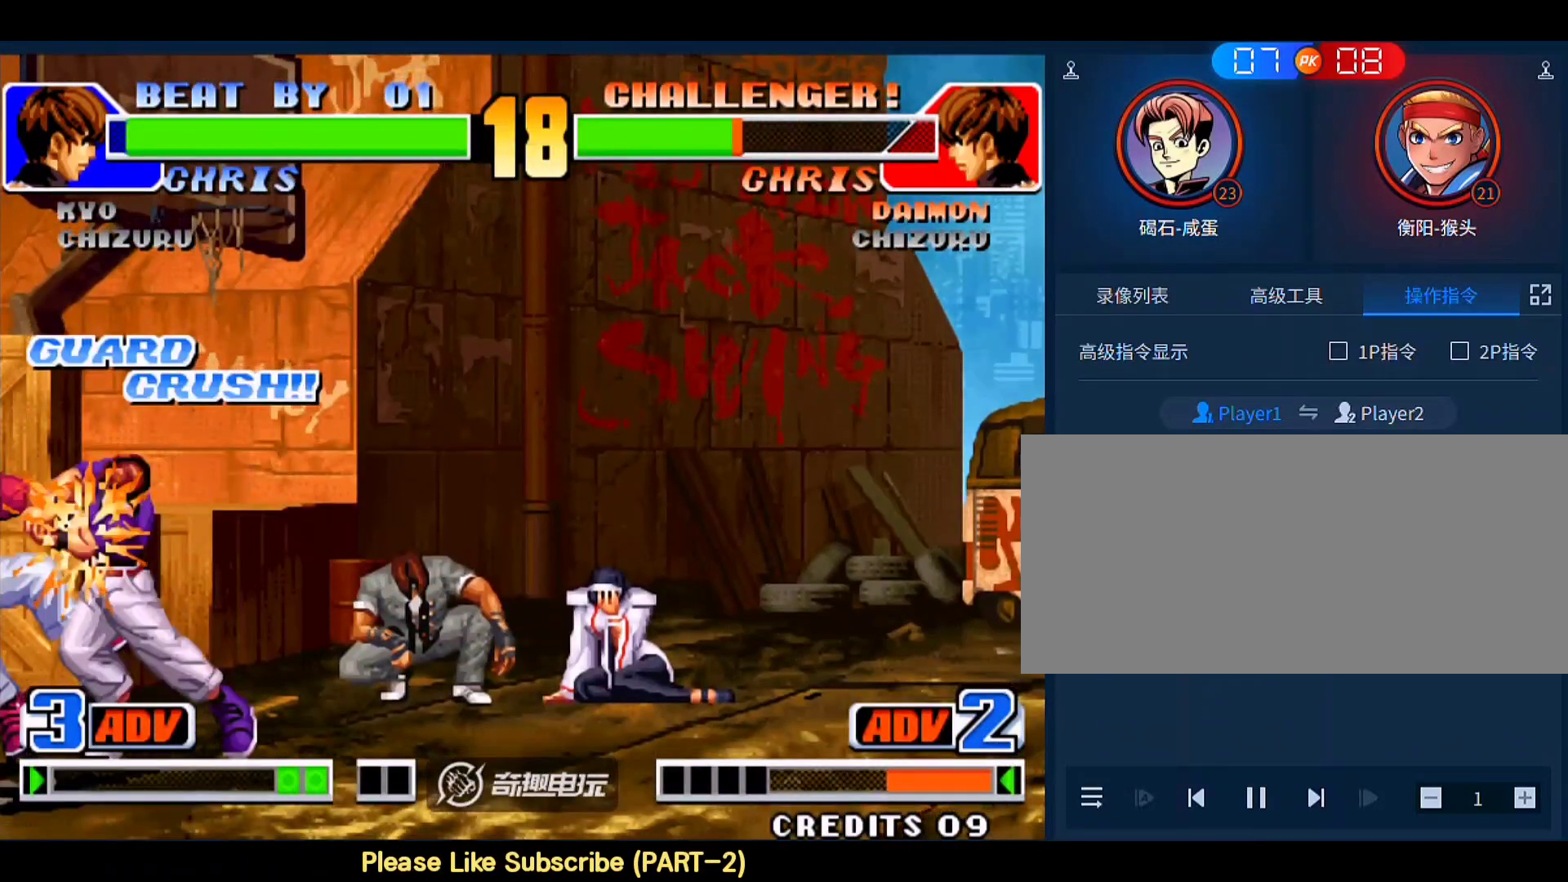
{"buttons": [], "left_stick": "down-right", "events": [[17, "left_stick", "down-right"], [83, "left_stick", "right"], [183, "left_stick", "down"], [250, "A", "down"], [250, "left_stick", "left"], [383, "A", "up"], [383, "left_stick", "down-right"]]}
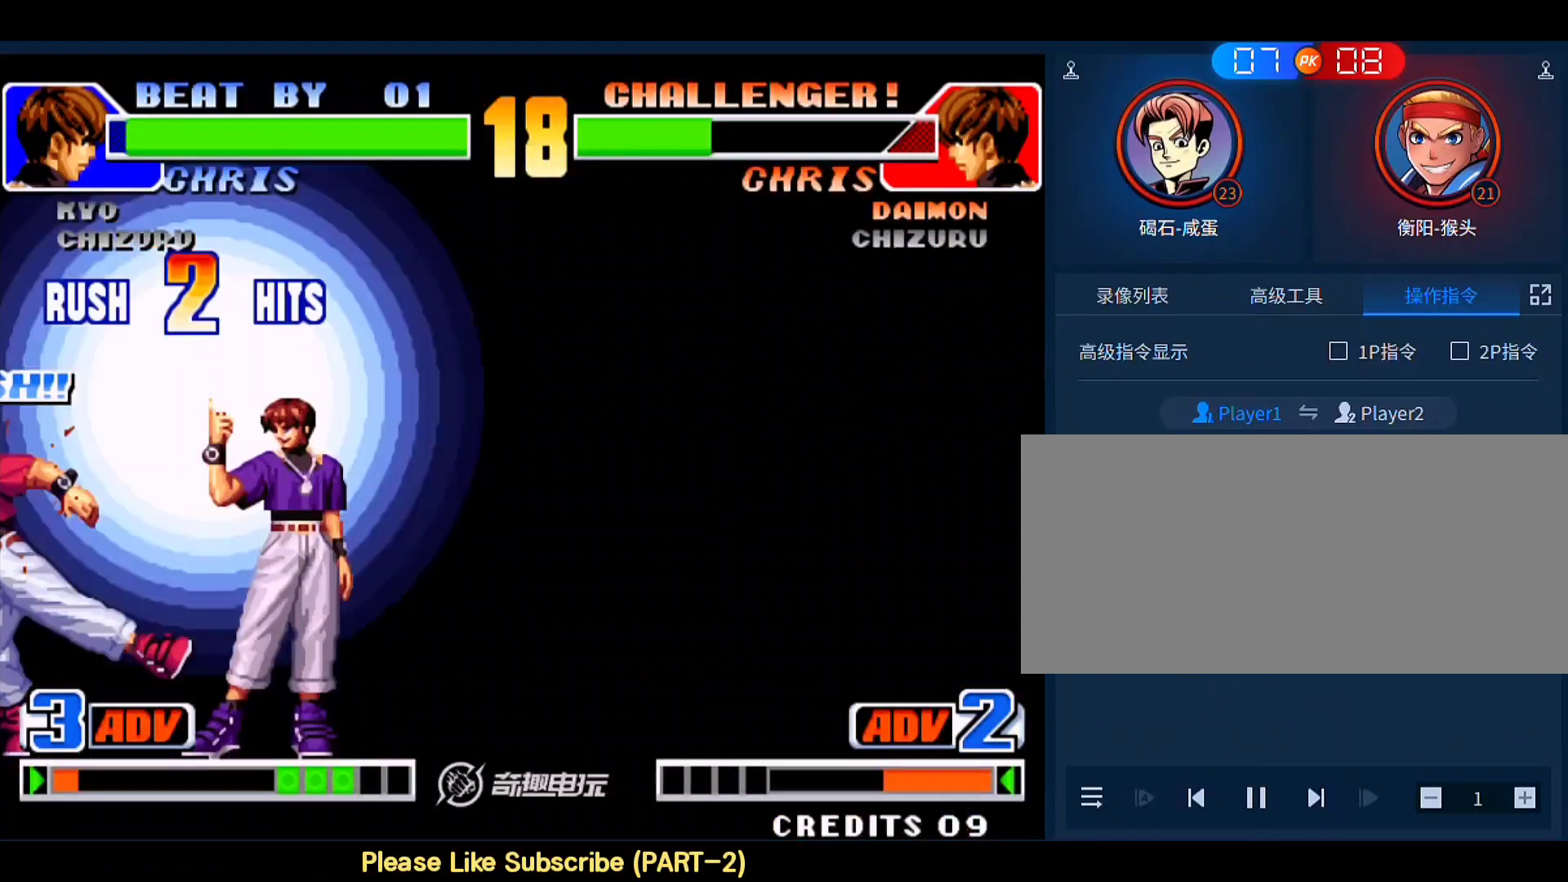
{"buttons": [], "left_stick": "down-right", "events": []}
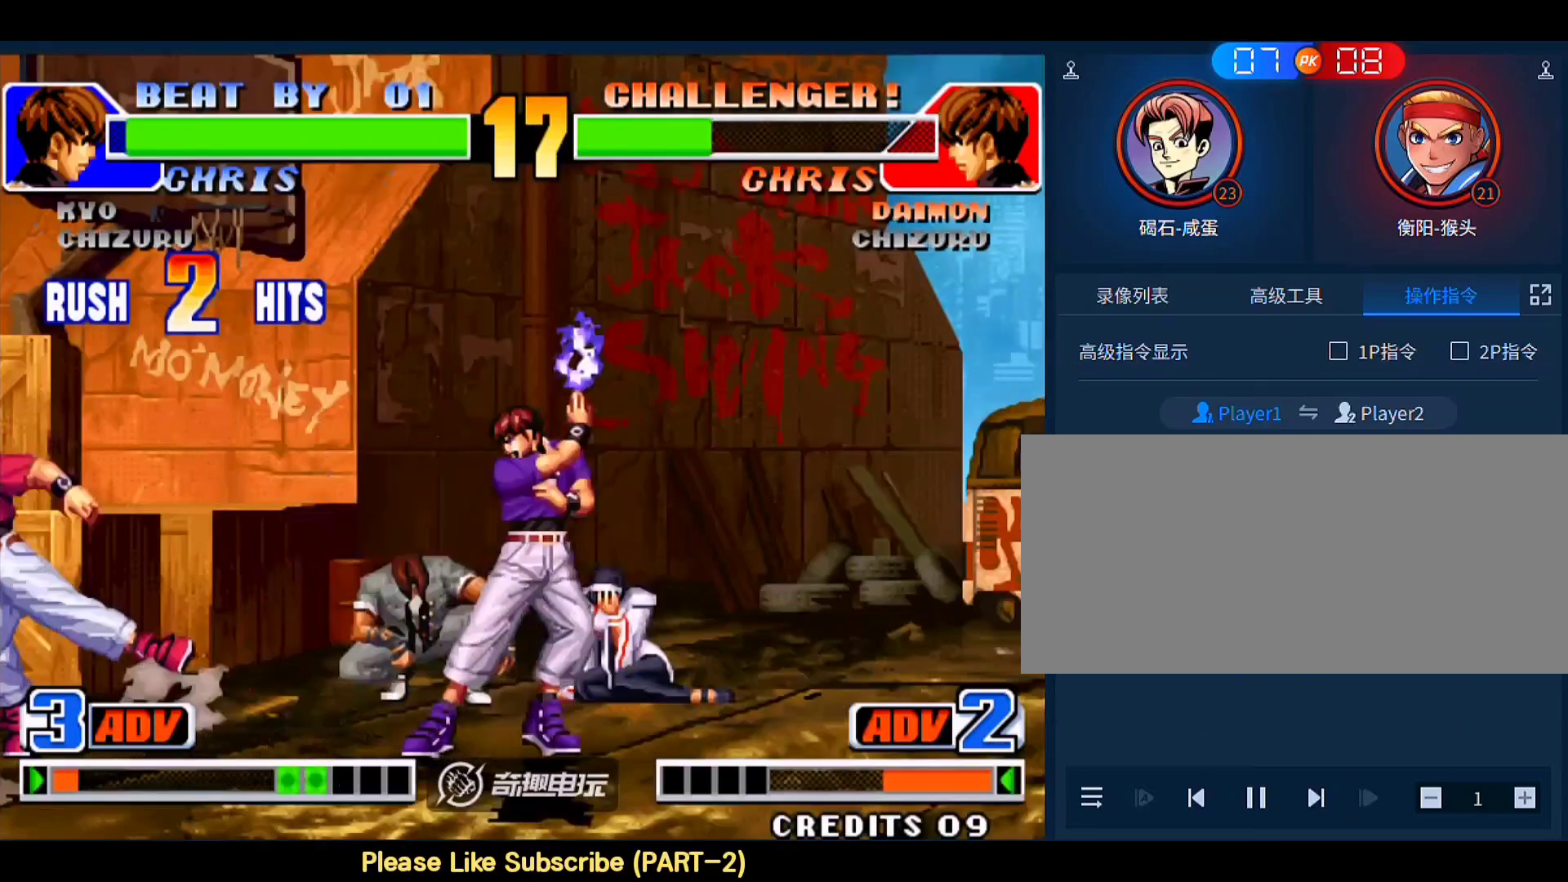
{"buttons": [], "left_stick": "down-right", "events": []}
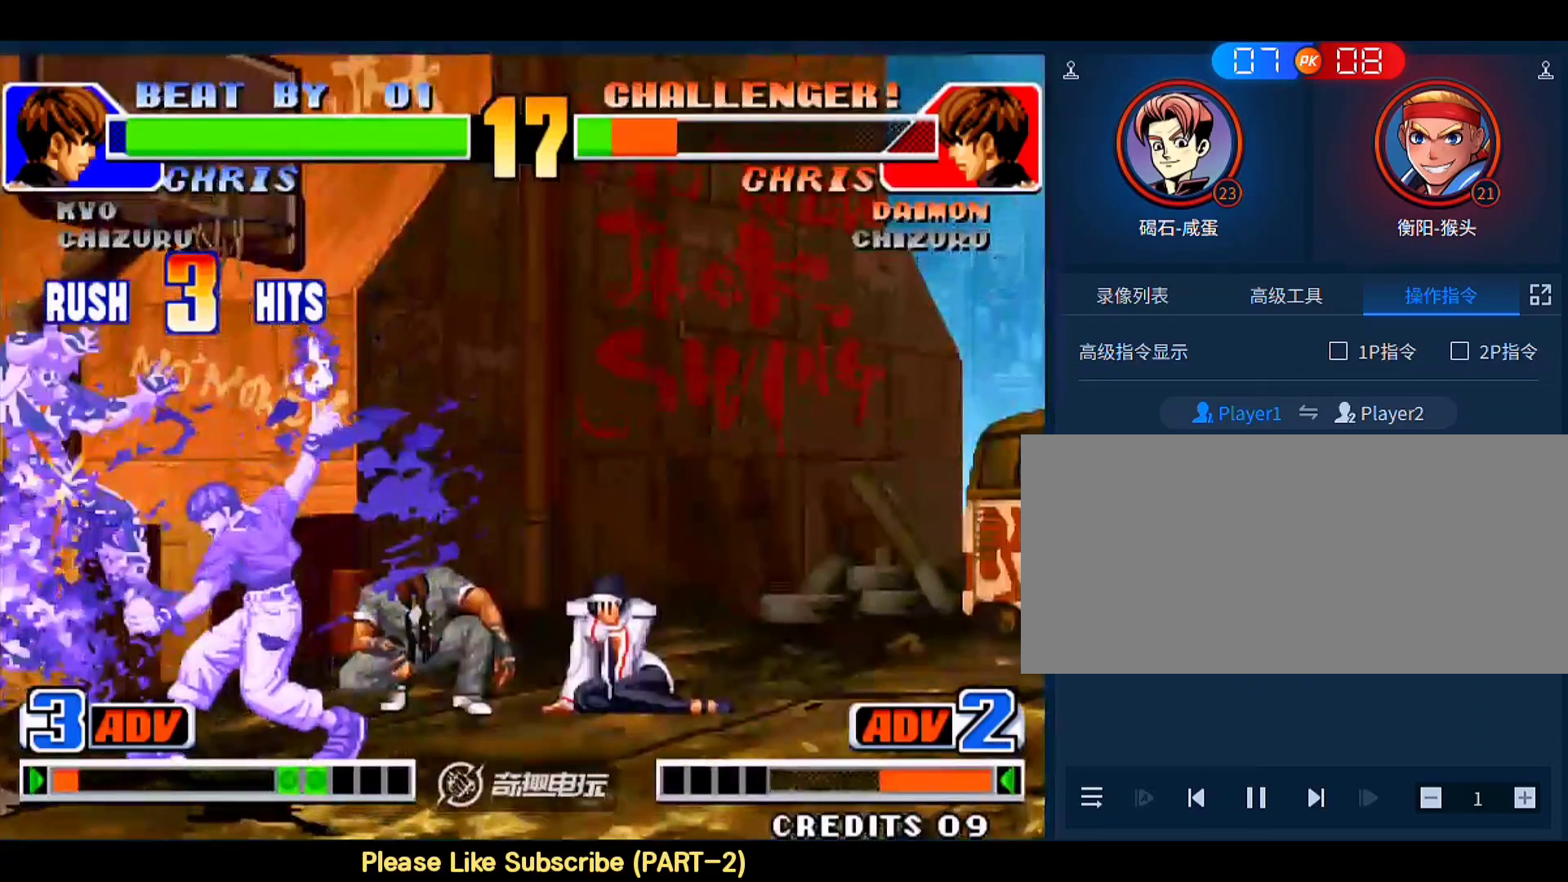
{"buttons": [], "left_stick": "down-right", "events": []}
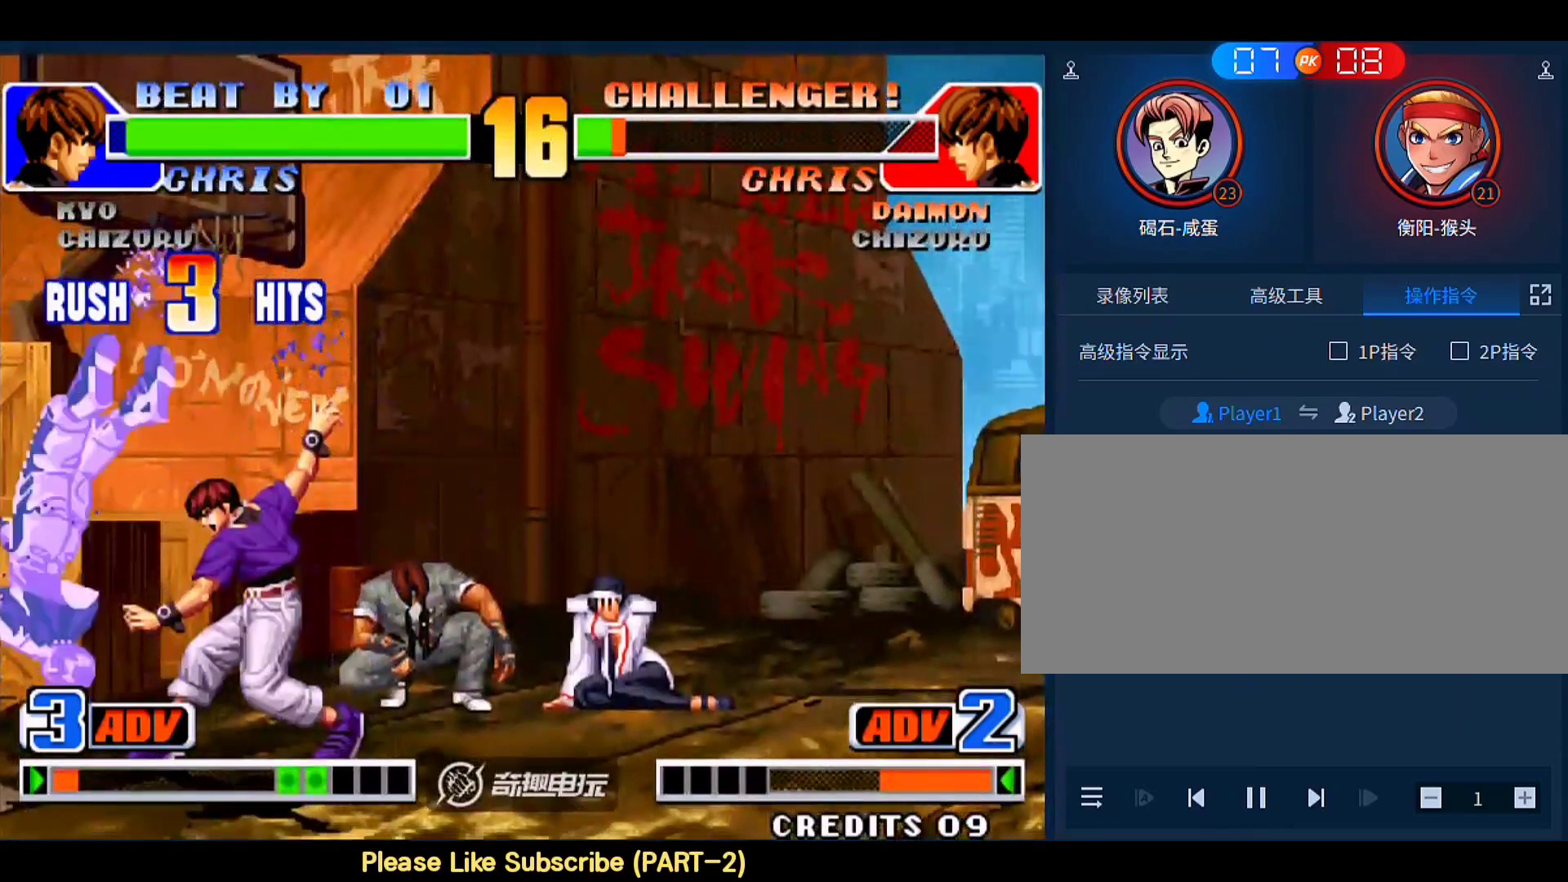
{"buttons": ["D"], "left_stick": "down", "events": [[183, "left_stick", "center"], [250, "D", "down"], [350, "D", "up"], [350, "left_stick", "right"], [417, "left_stick", "down"], [483, "D", "down"]]}
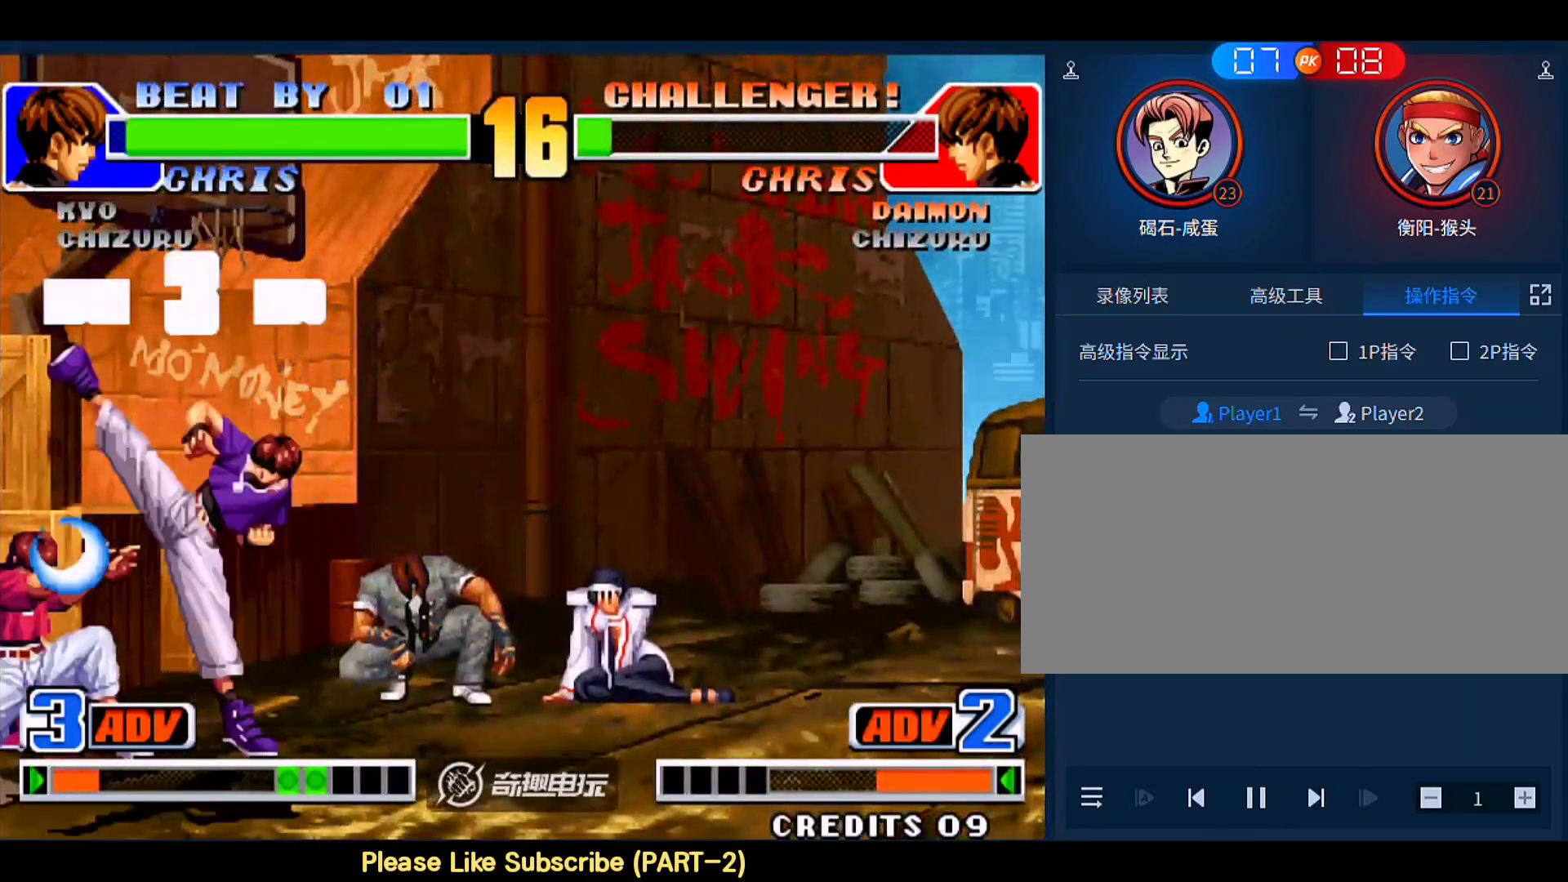
{"buttons": [], "left_stick": "up-right", "events": [[17, "left_stick", "left"], [83, "D", "up"], [150, "D", "down"], [183, "left_stick", "center"], [250, "D", "up"], [350, "left_stick", "down-right"], [417, "left_stick", "up-right"]]}
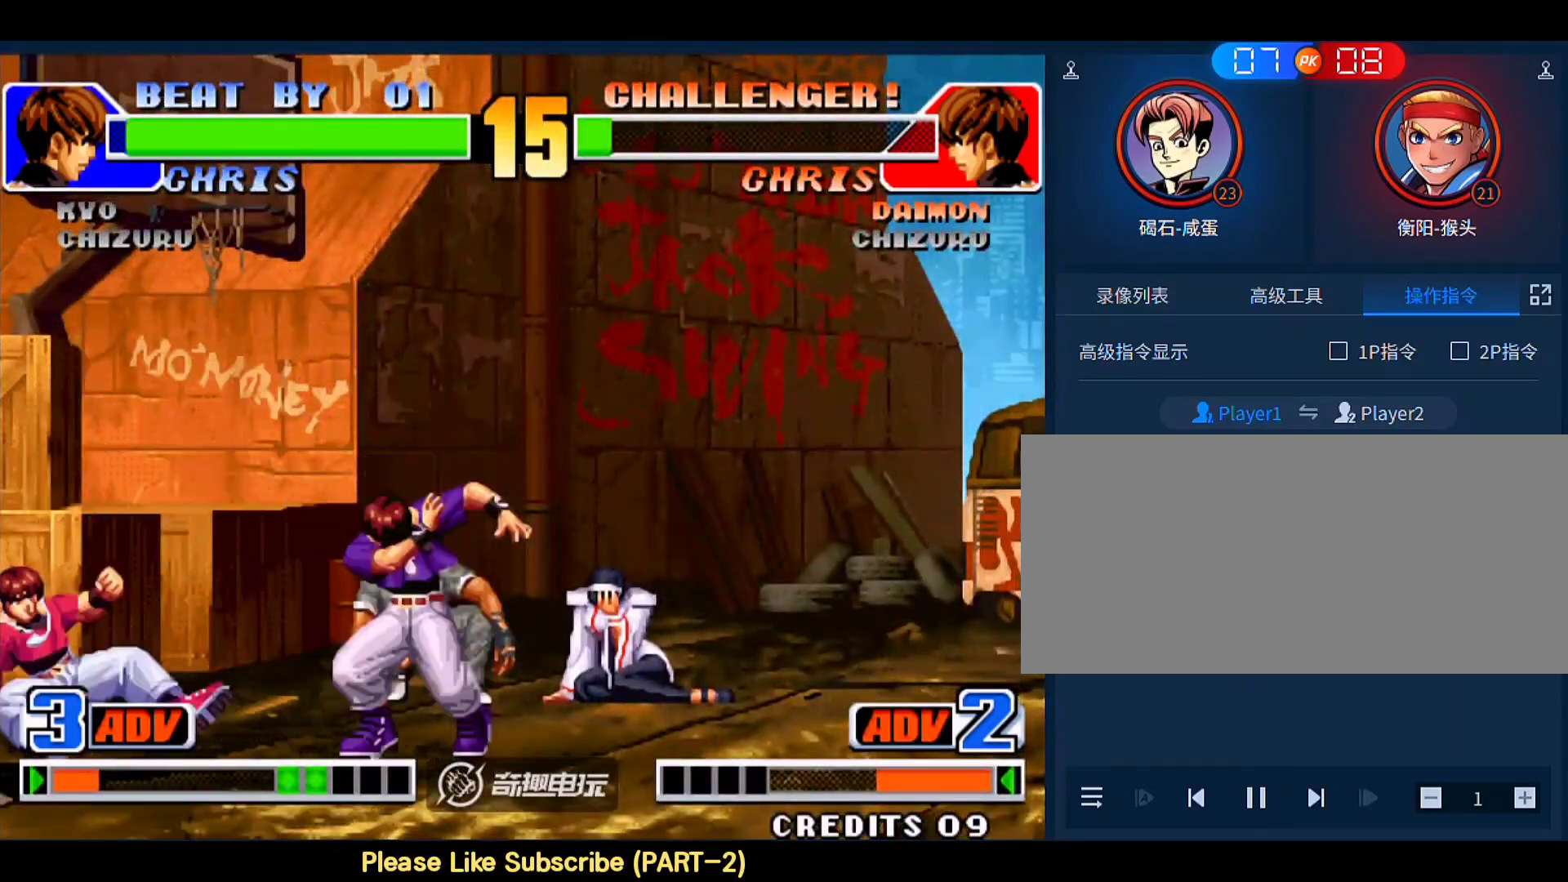
{"buttons": [], "left_stick": "up-right", "events": [[50, "left_stick", "down-right"], [350, "left_stick", "down"], [450, "left_stick", "up-right"]]}
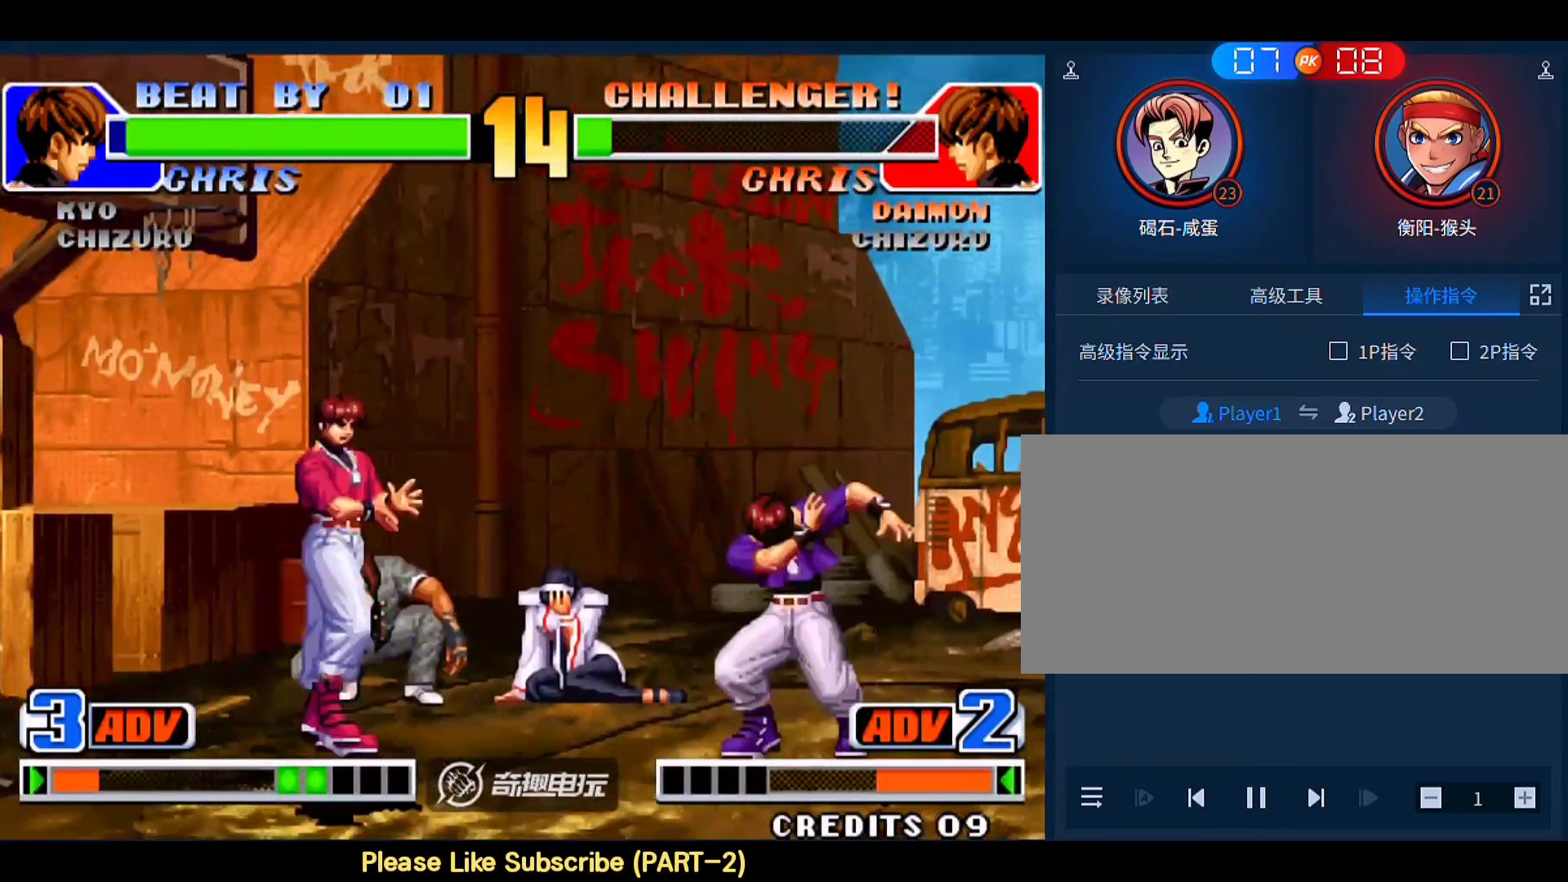
{"buttons": [], "left_stick": "down-right", "events": [[50, "left_stick", "down-right"]]}
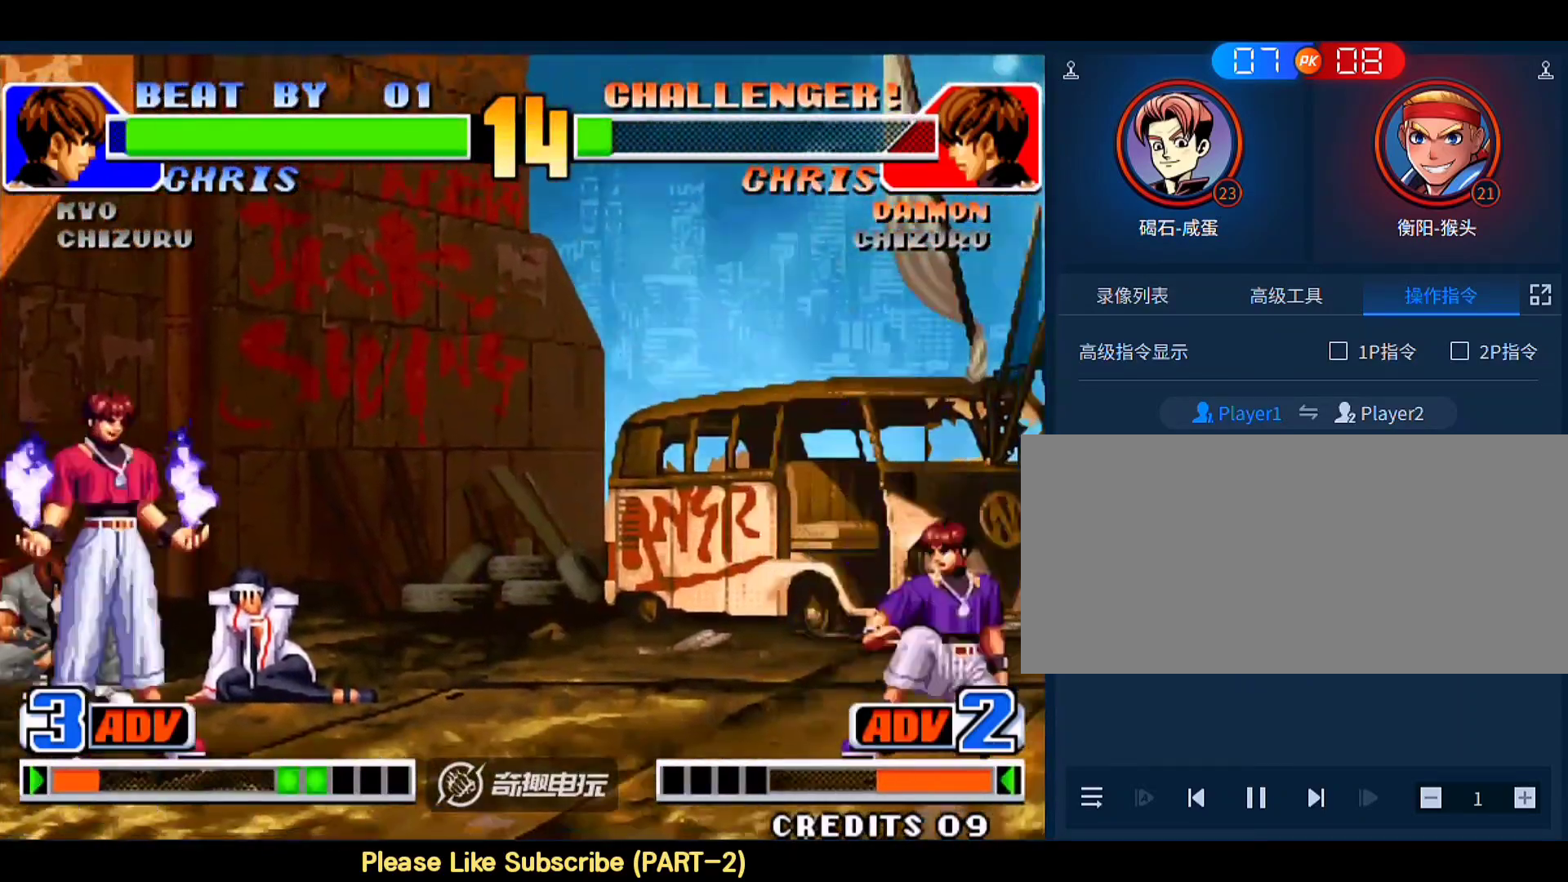
{"buttons": [], "left_stick": "right", "events": [[17, "left_stick", "right"]]}
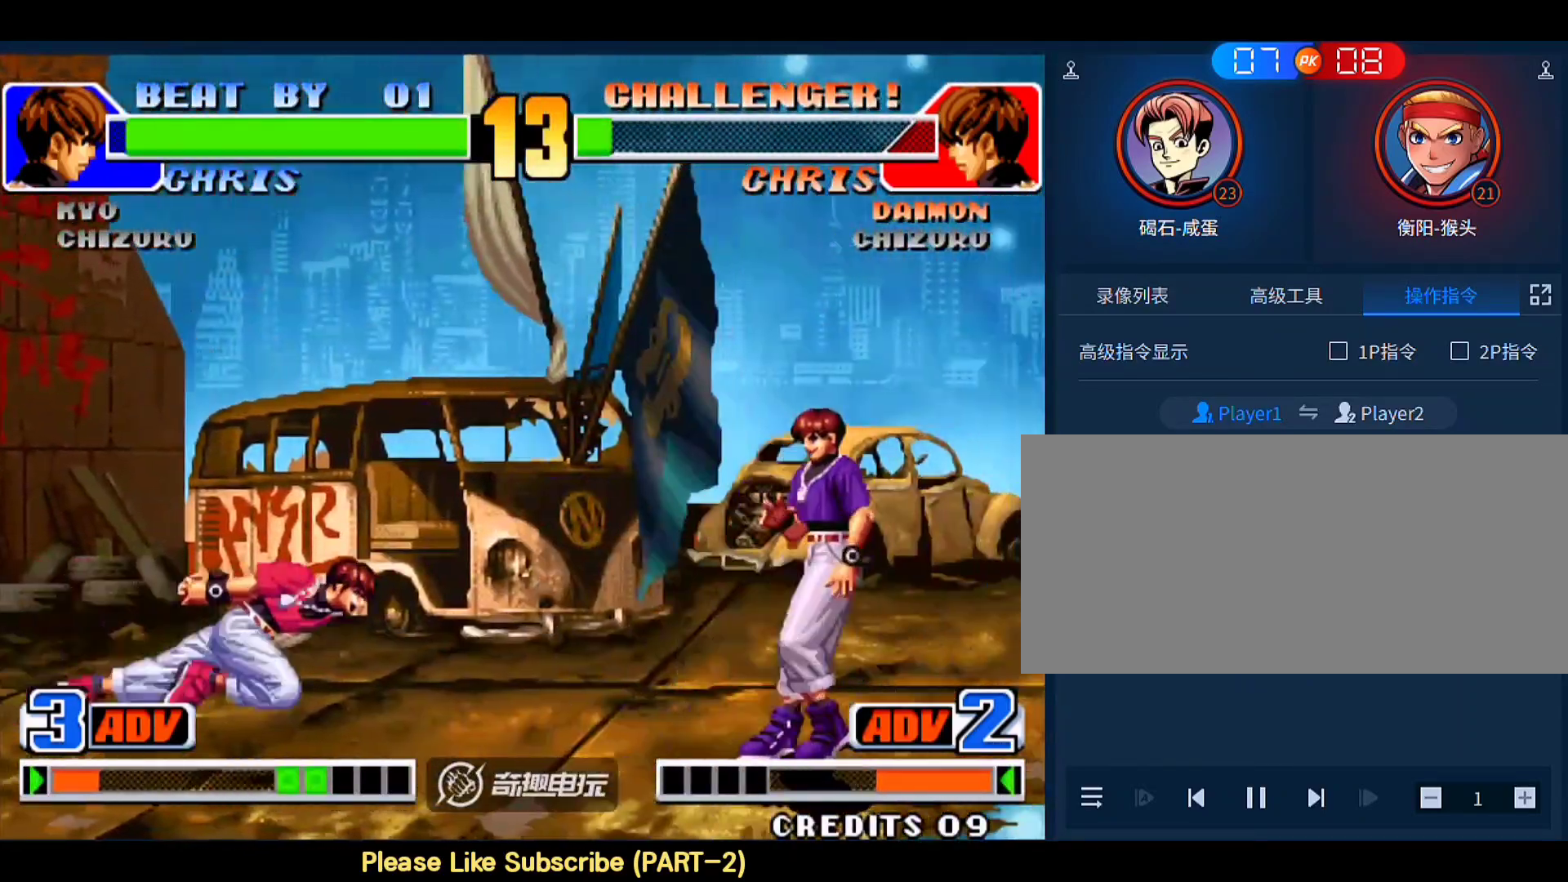
{"buttons": [], "left_stick": "up-right", "events": [[250, "left_stick", "up"], [417, "left_stick", "up-right"]]}
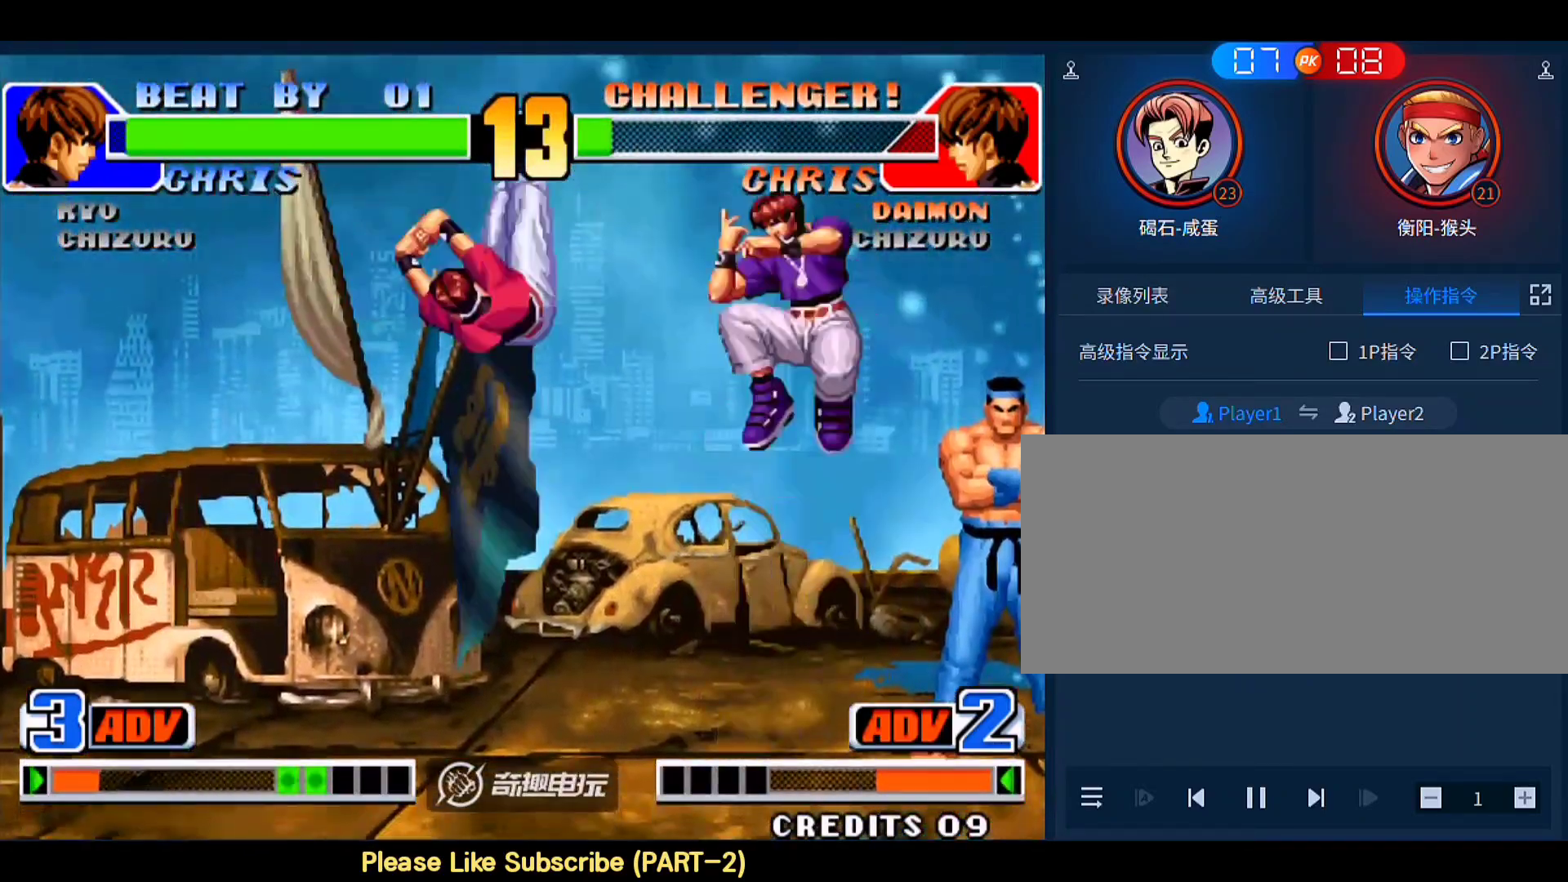
{"buttons": [], "left_stick": "up-right"}
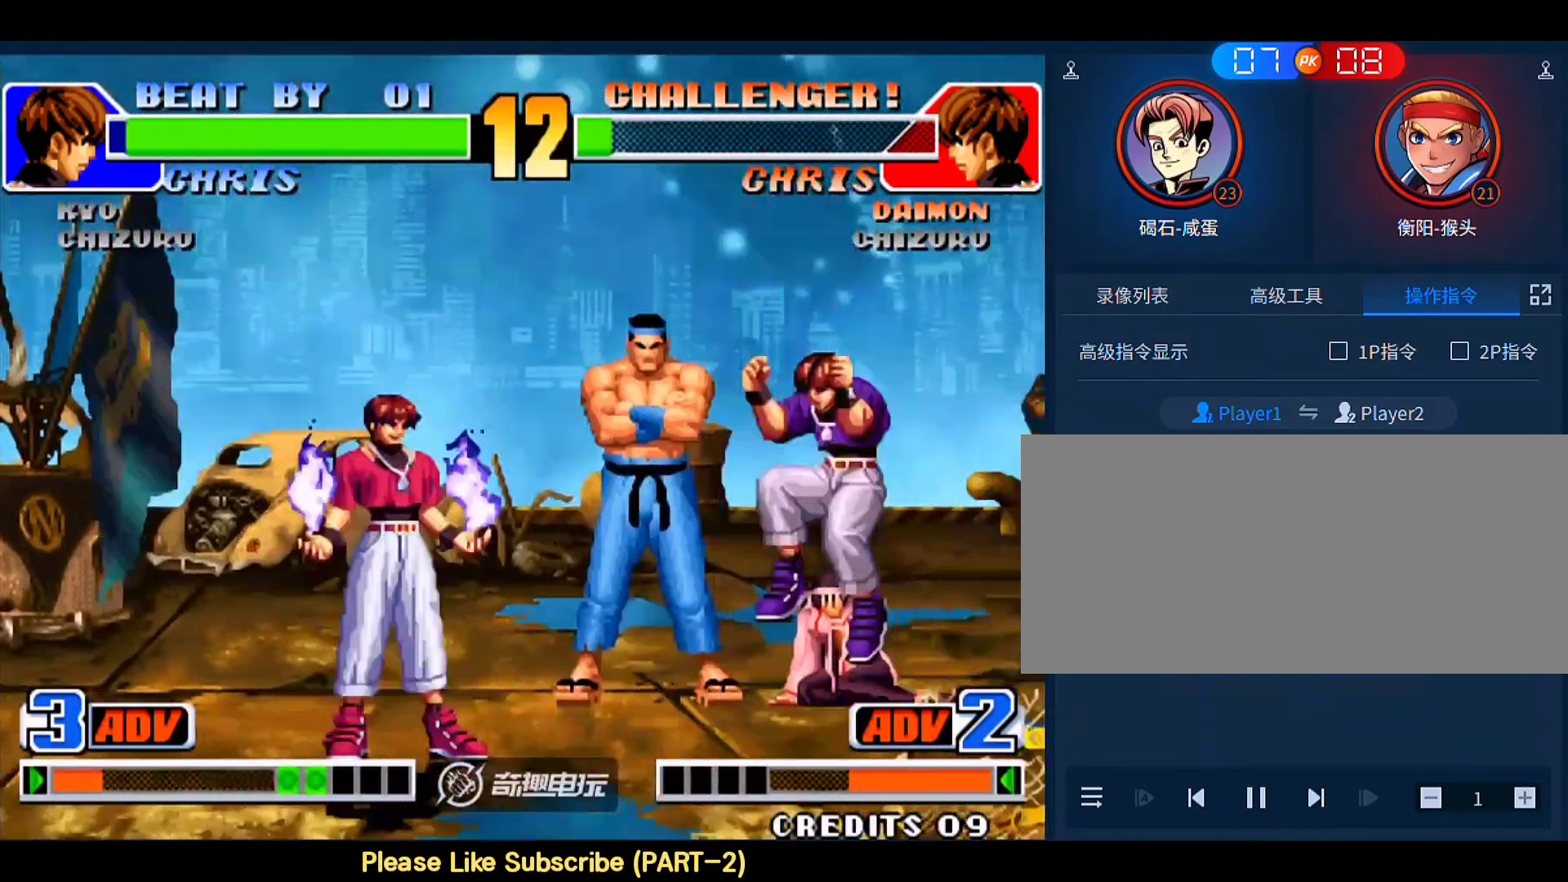
{"buttons": [], "left_stick": "left", "events": [[83, "left_stick", "down-right"], [383, "left_stick", "left"]]}
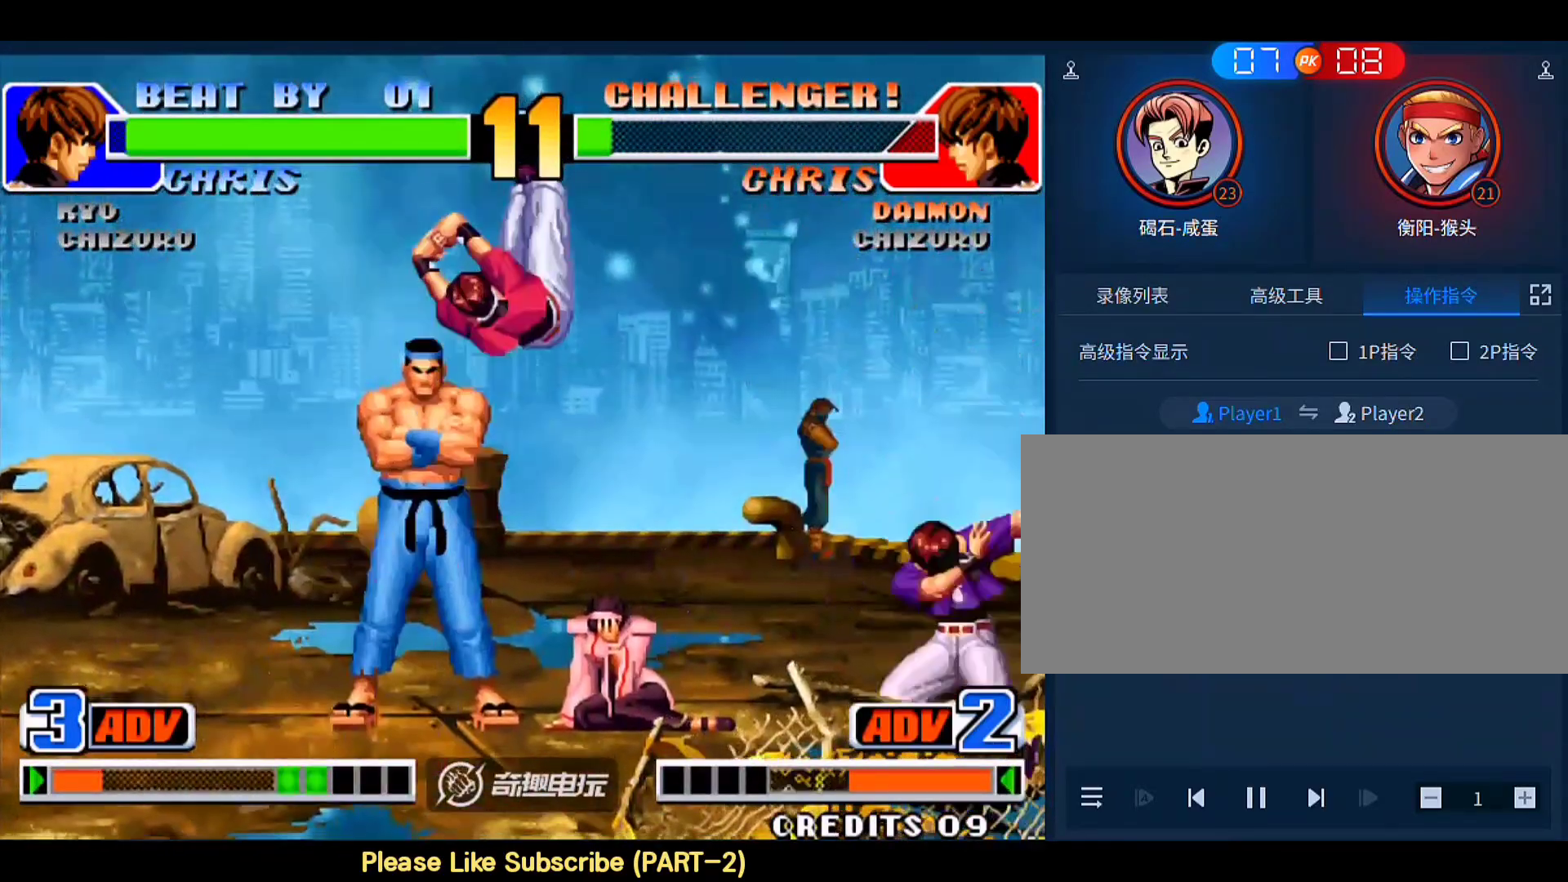
{"buttons": [], "left_stick": "left", "events": []}
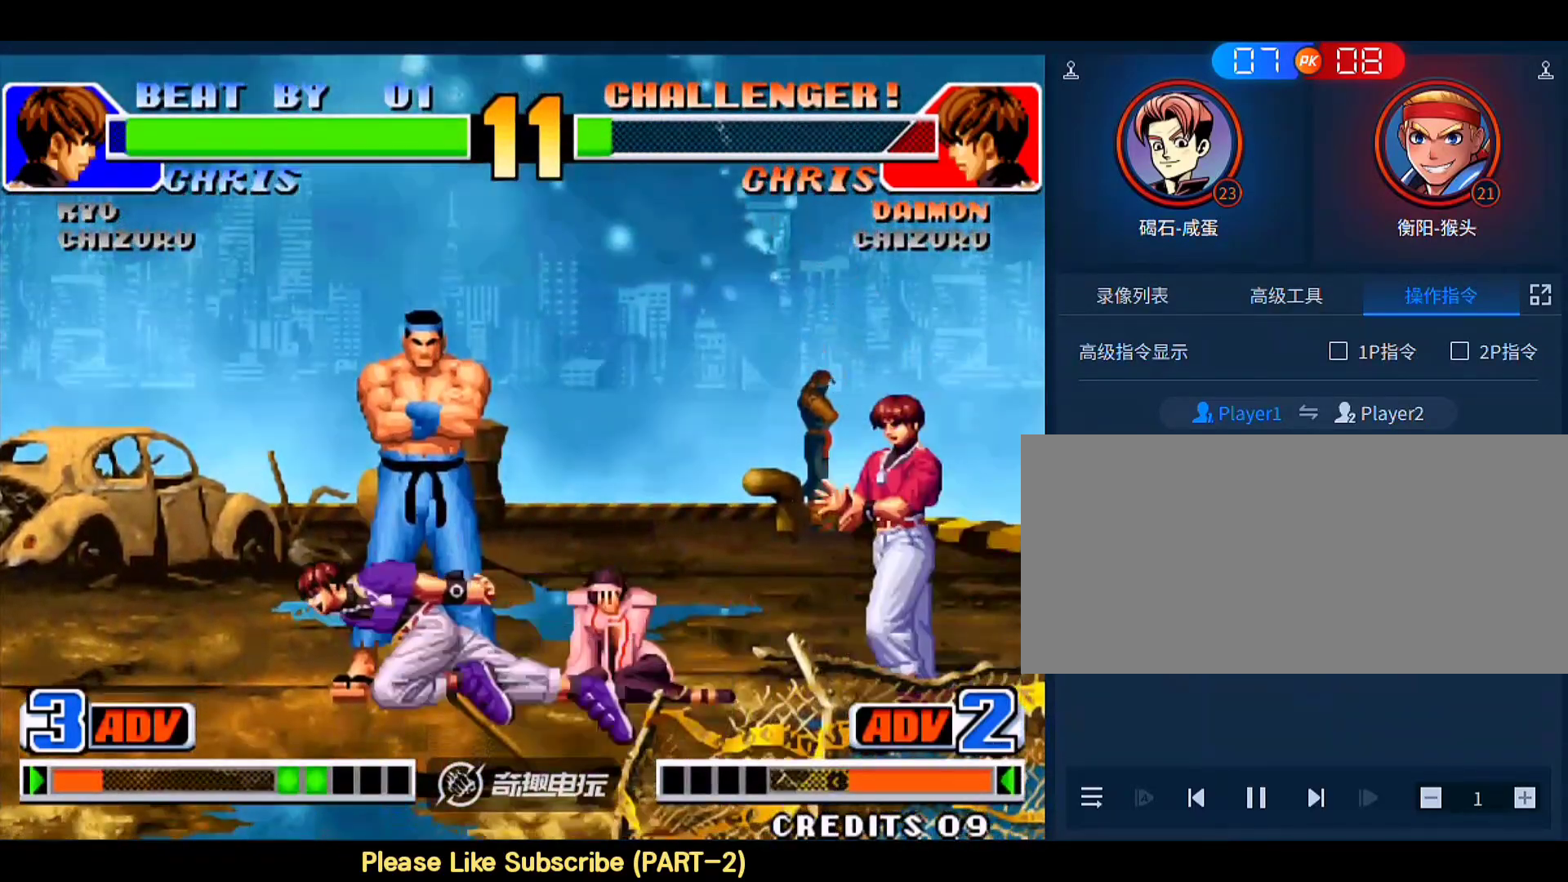
{"buttons": [], "left_stick": "up-right", "events": [[483, "left_stick", "up-right"]]}
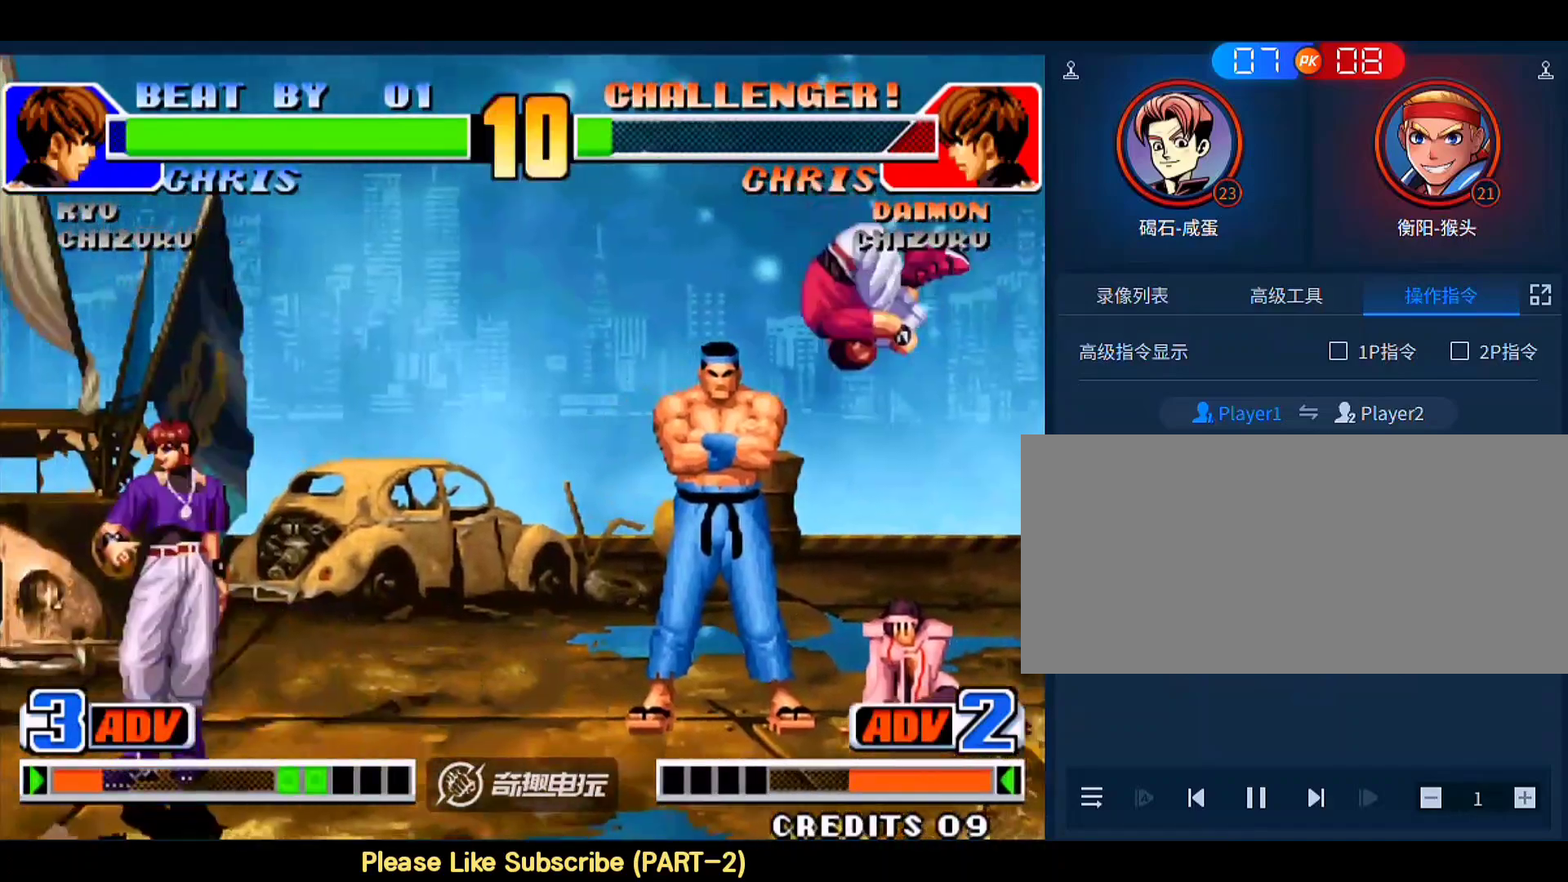
{"buttons": [], "left_stick": "down-left", "events": [[50, "left_stick", "center"], [117, "C", "down"], [117, "D", "down"], [217, "C", "up"], [217, "D", "up"], [383, "left_stick", "down-left"]]}
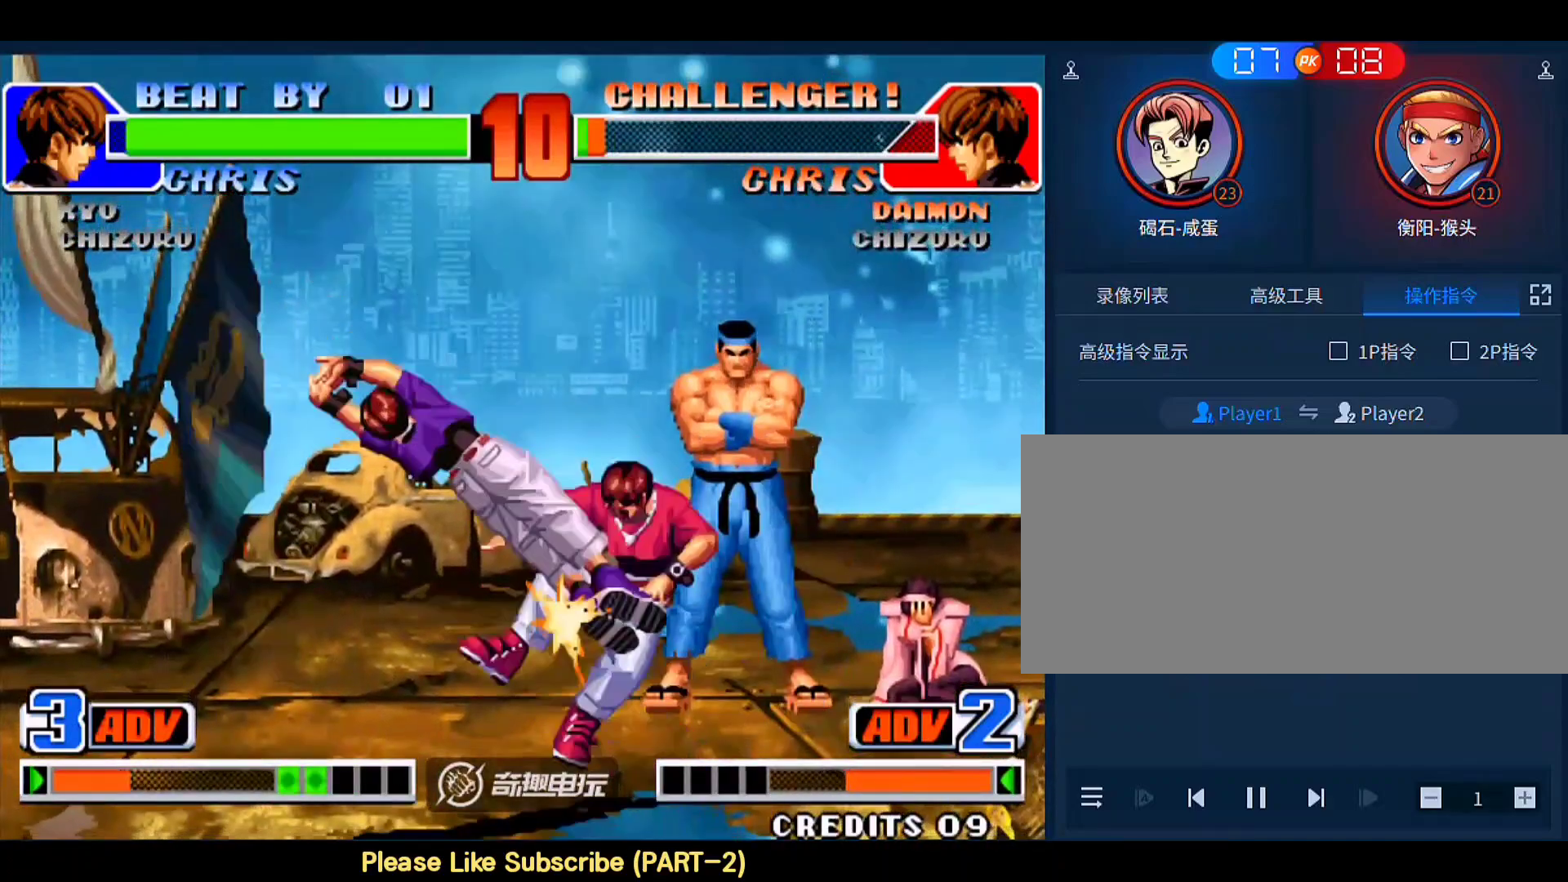
{"buttons": [], "left_stick": "right"}
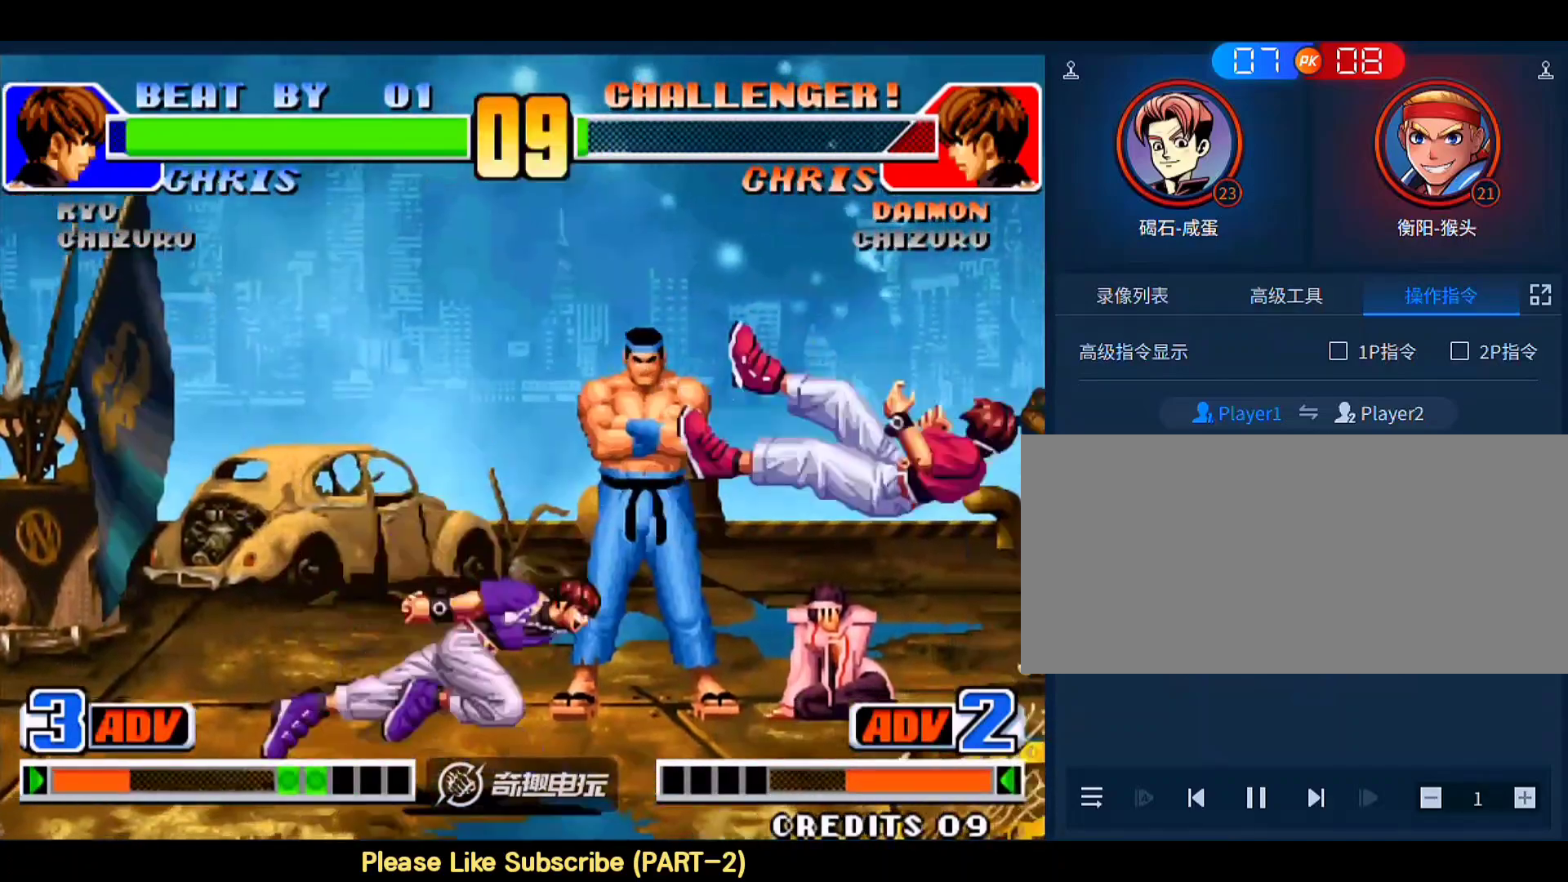
{"buttons": [], "left_stick": "center", "events": [[50, "left_stick", "left"], [183, "B", "down"], [183, "left_stick", "down-right"], [283, "D", "down"], [317, "B", "up"], [383, "D", "up"], [483, "left_stick", "center"]]}
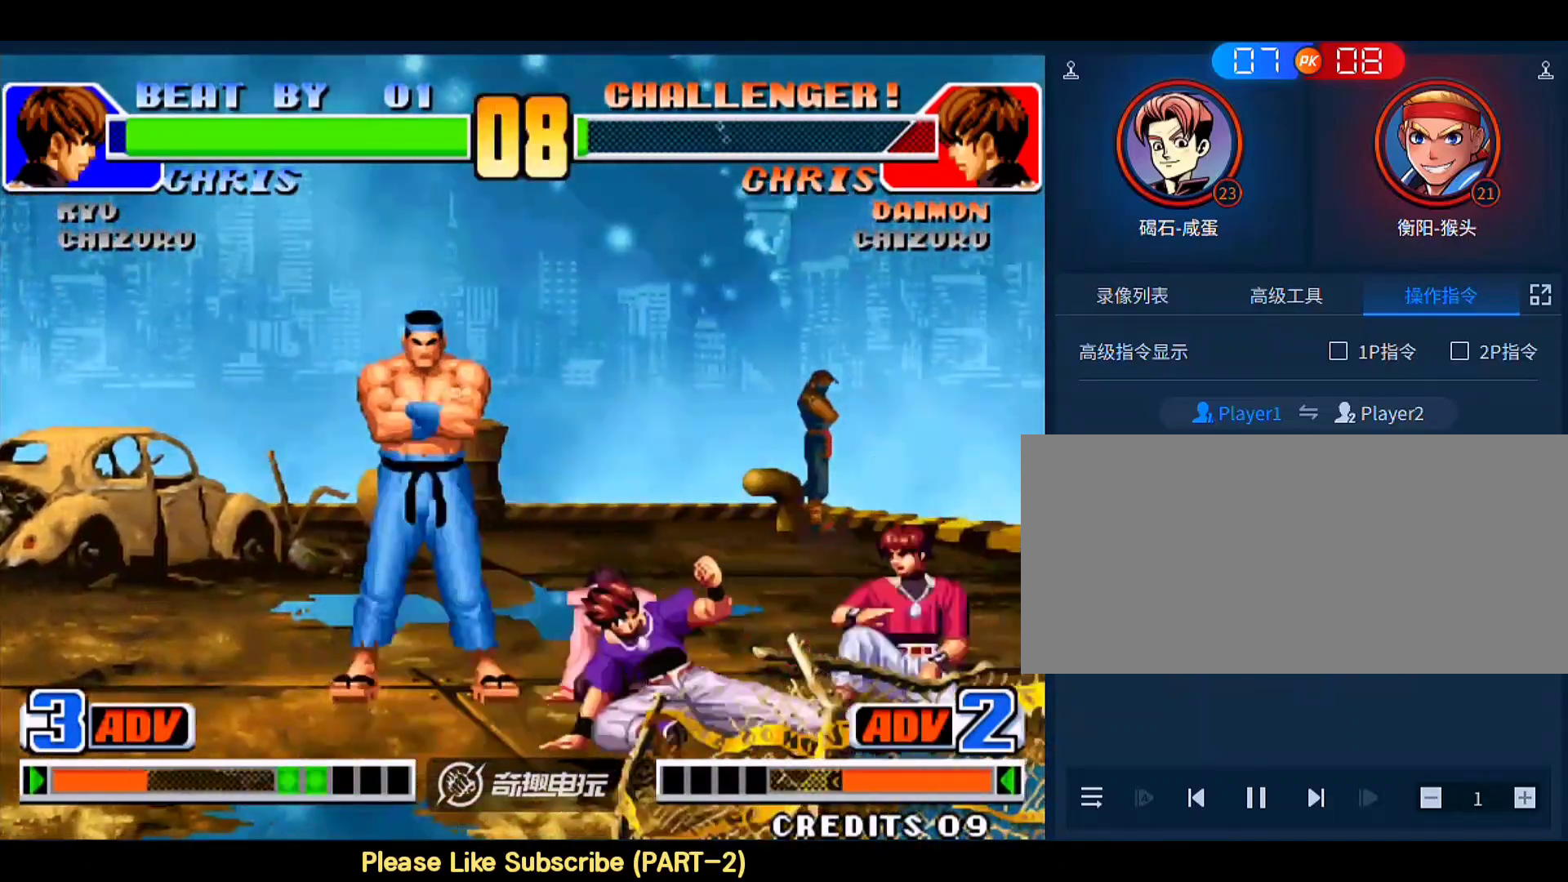
{"buttons": [], "left_stick": "up-left", "events": [[383, "left_stick", "up-left"]]}
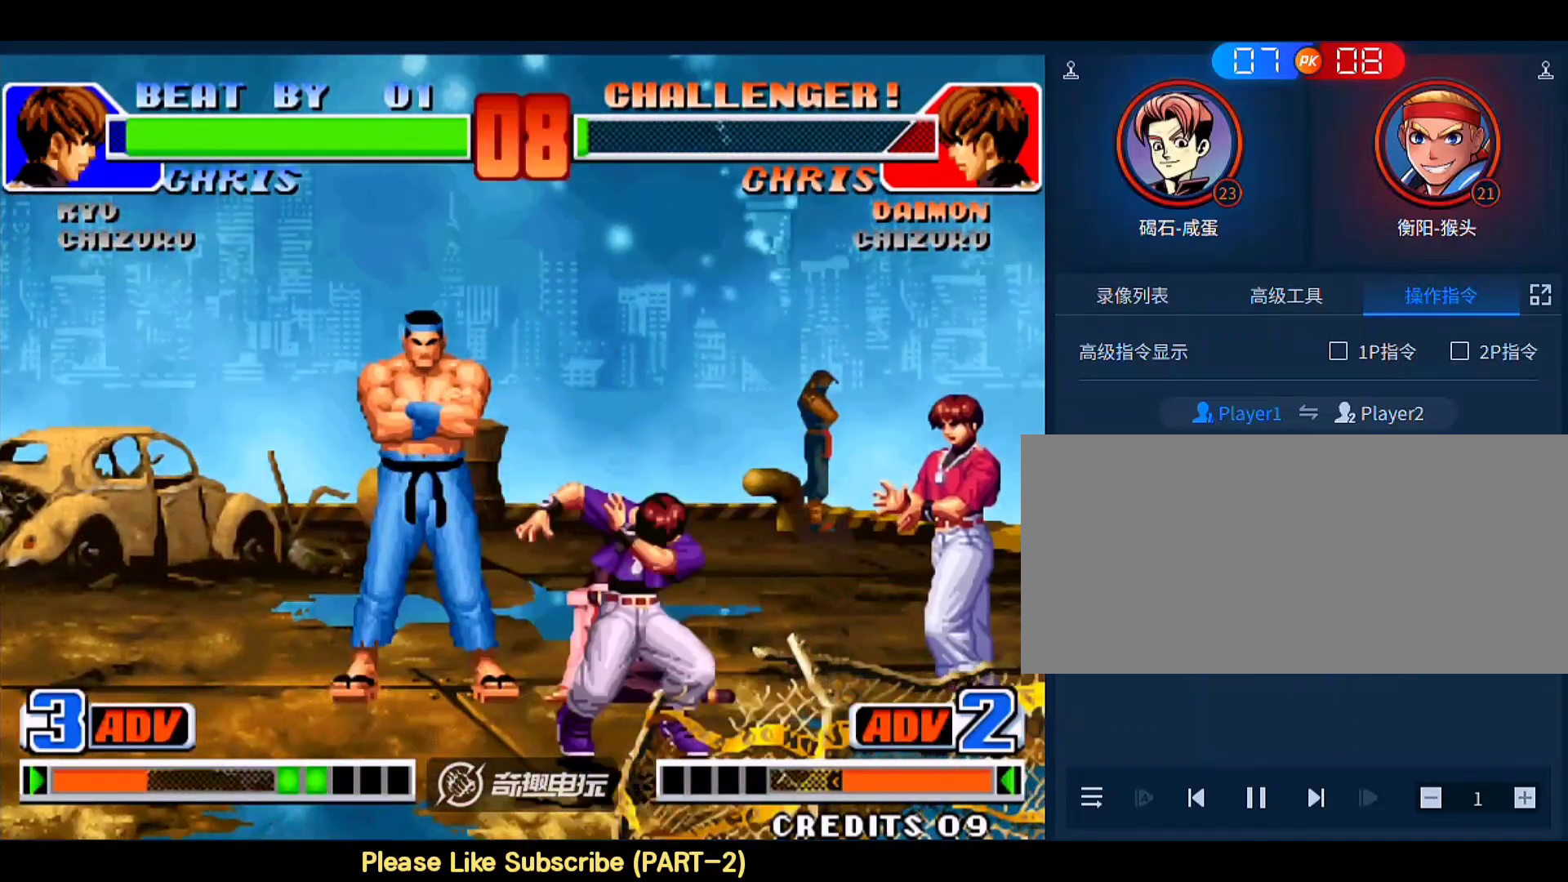
{"buttons": [], "left_stick": "left", "events": [[117, "C", "down"], [117, "D", "down"], [250, "C", "up"], [250, "D", "up"], [283, "left_stick", "center"], [417, "left_stick", "down"], [483, "left_stick", "left"]]}
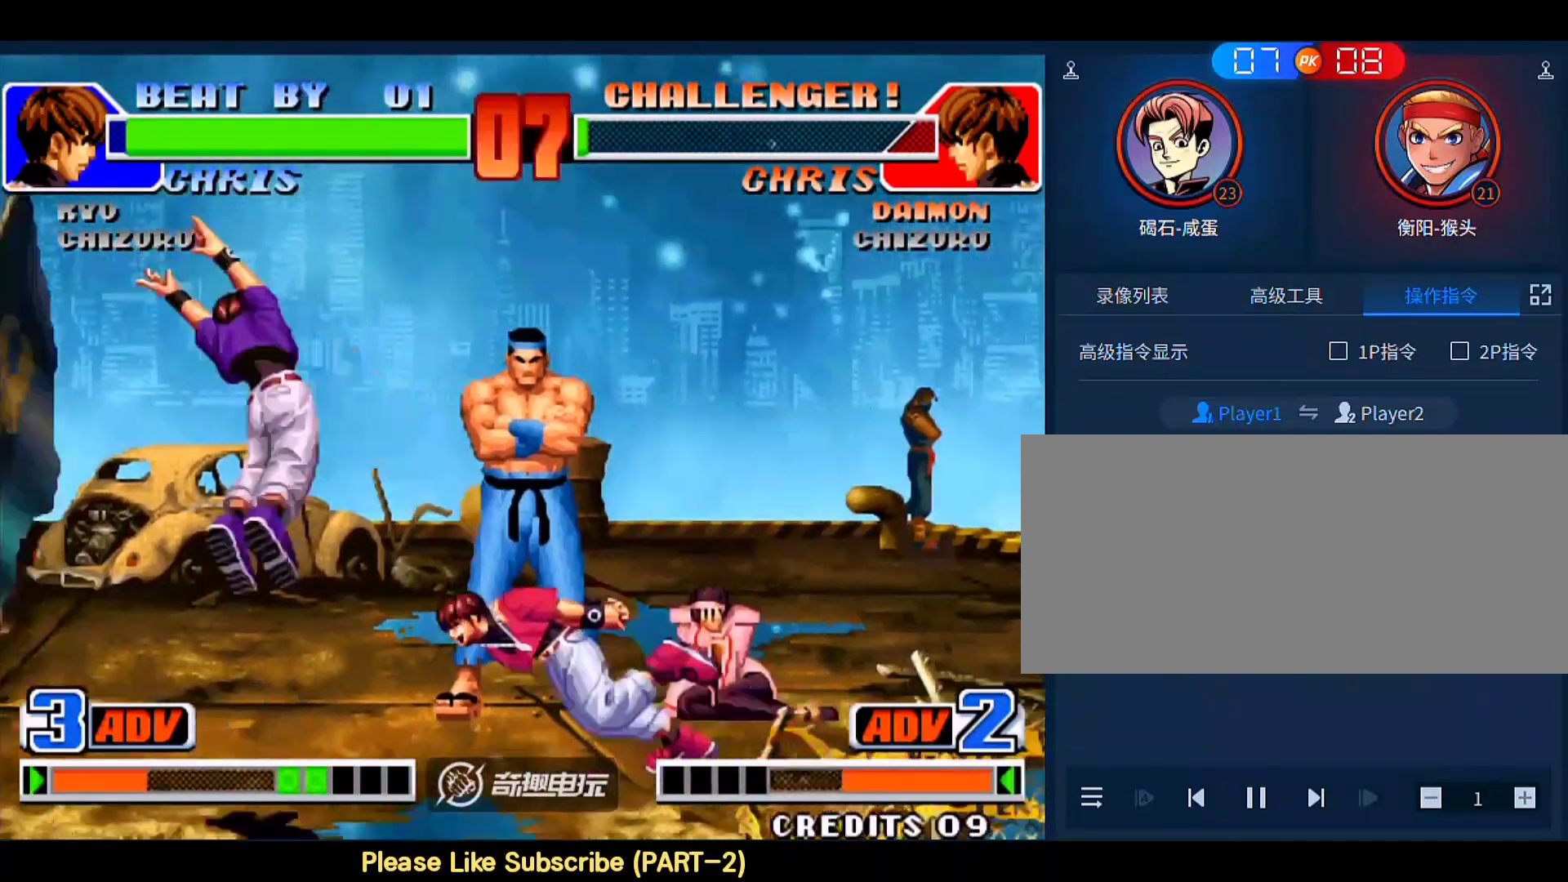
{"buttons": [], "left_stick": "left", "events": [[17, "left_stick", "up-left"], [350, "C", "down"], [350, "D", "down"], [383, "left_stick", "left"], [450, "C", "up"], [450, "D", "up"]]}
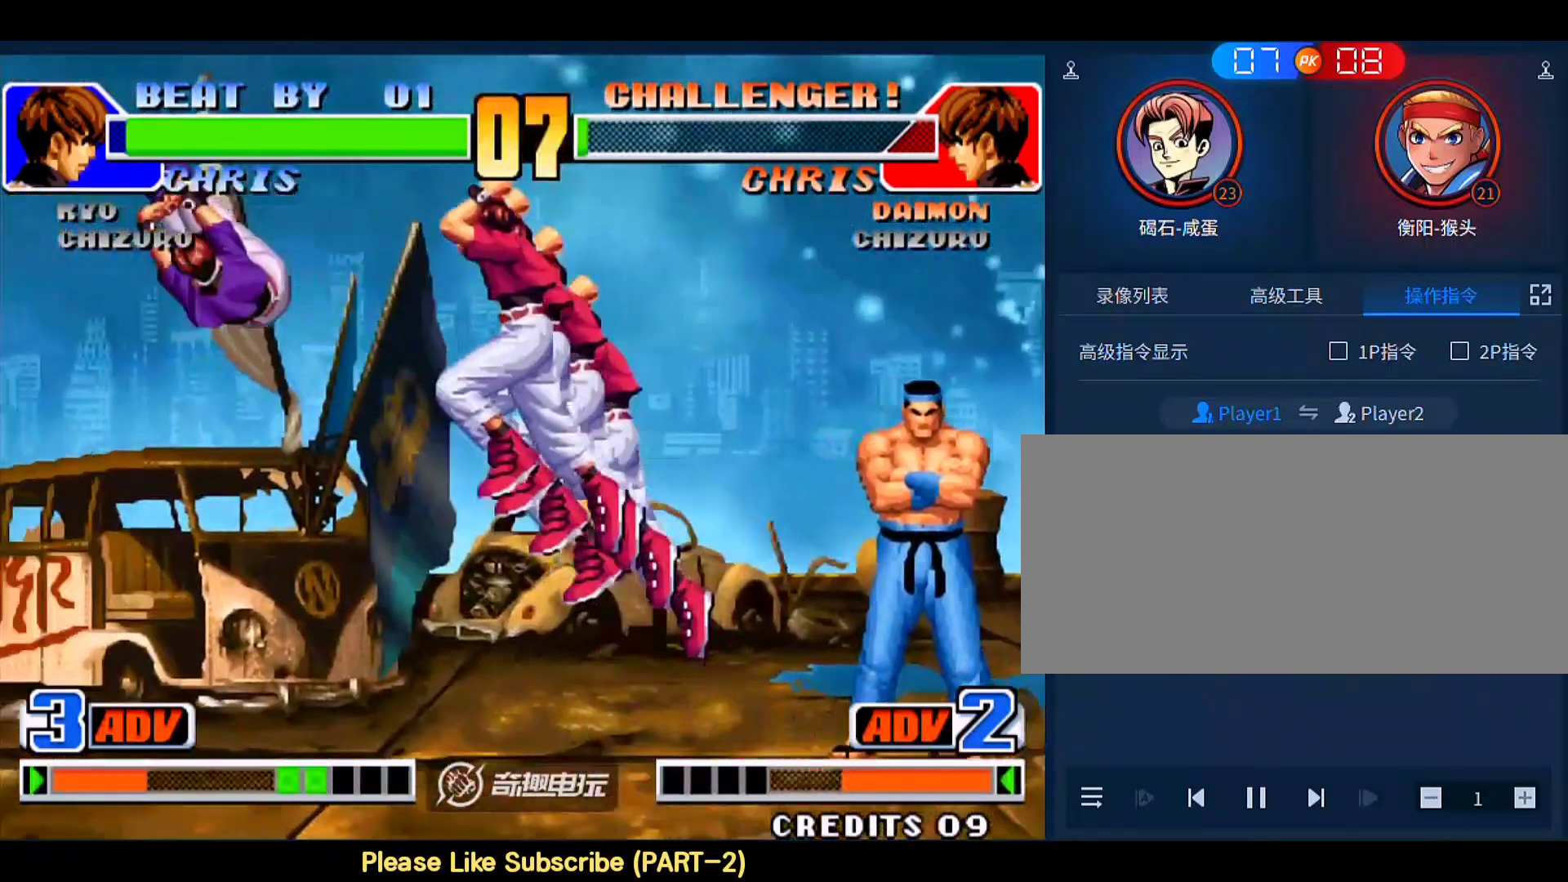
{"buttons": [], "left_stick": "down-left", "events": [[17, "left_stick", "center"], [117, "left_stick", "left"], [383, "left_stick", "down-left"]]}
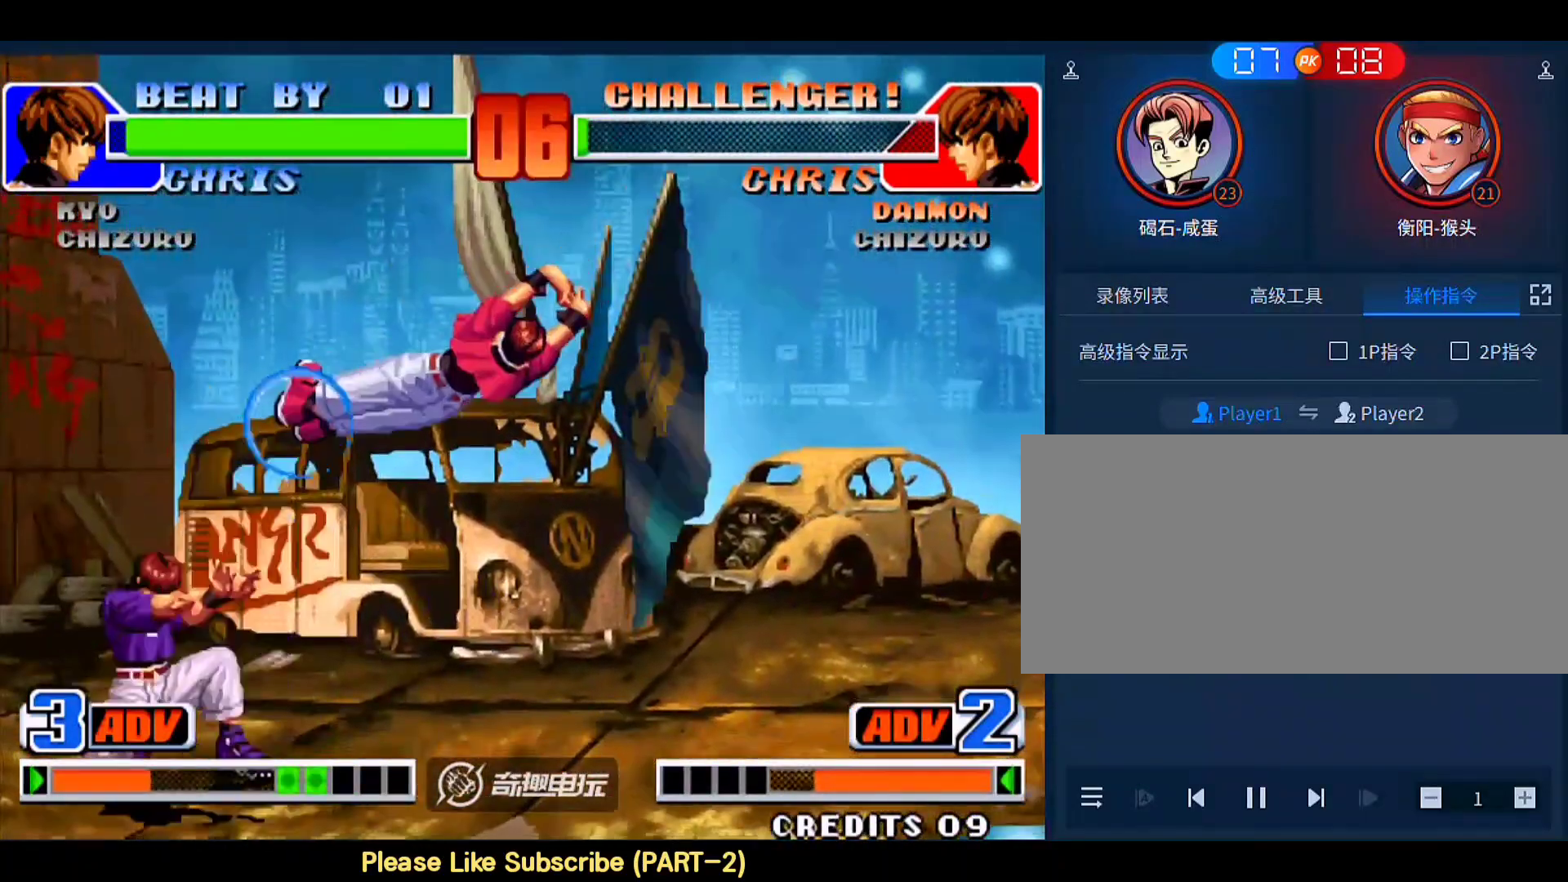
{"buttons": [], "left_stick": "left", "events": [[283, "B", "down"], [383, "B", "up"], [450, "left_stick", "left"]]}
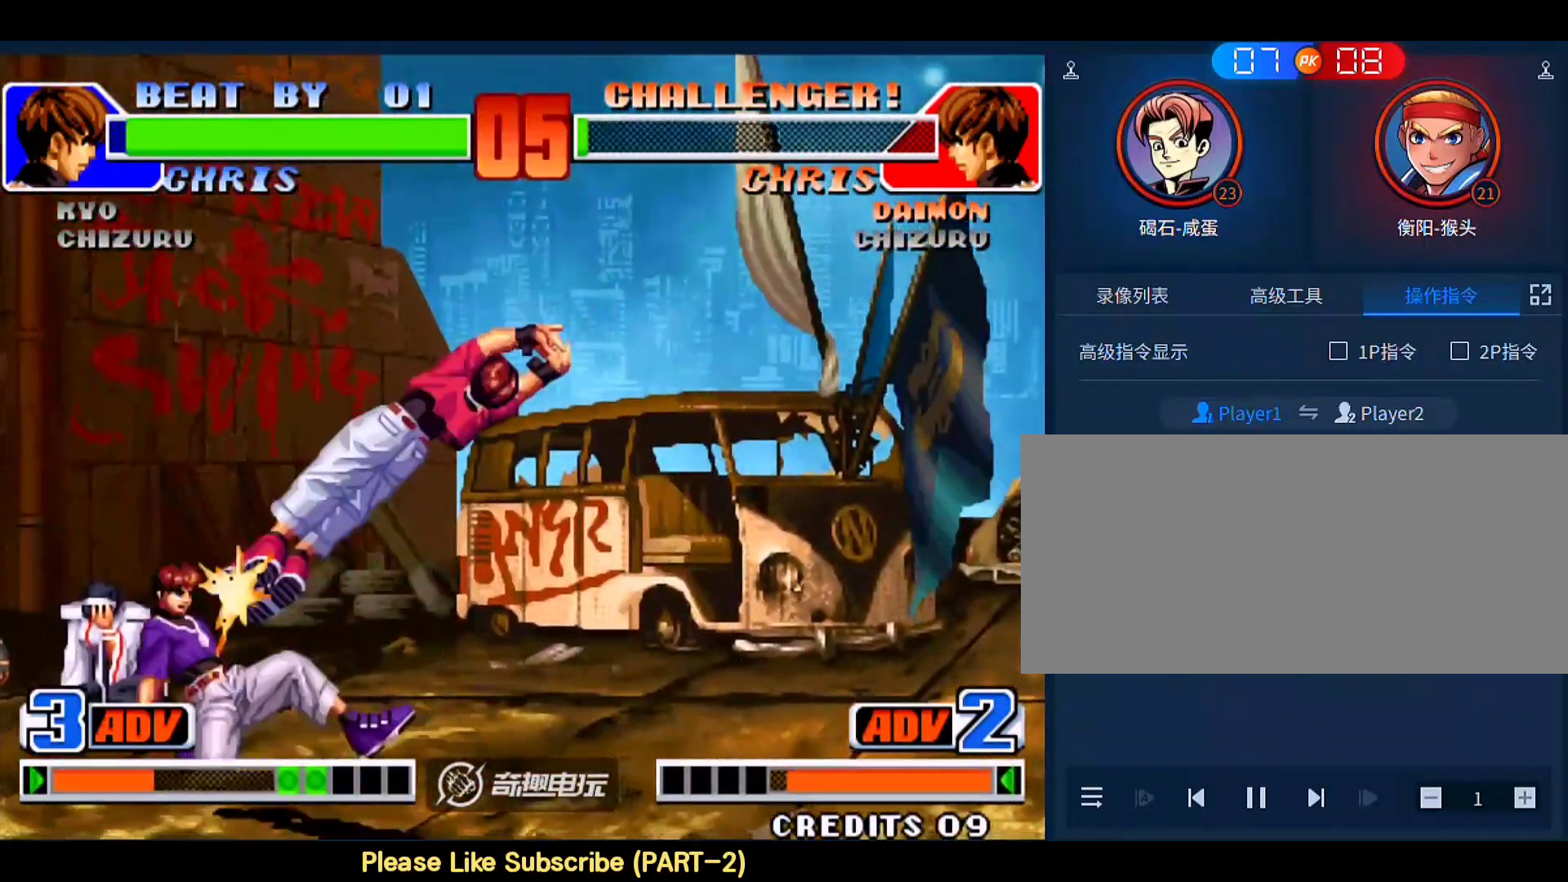
{"buttons": [], "left_stick": "center", "events": [[117, "left_stick", "down-left"], [483, "left_stick", "center"]]}